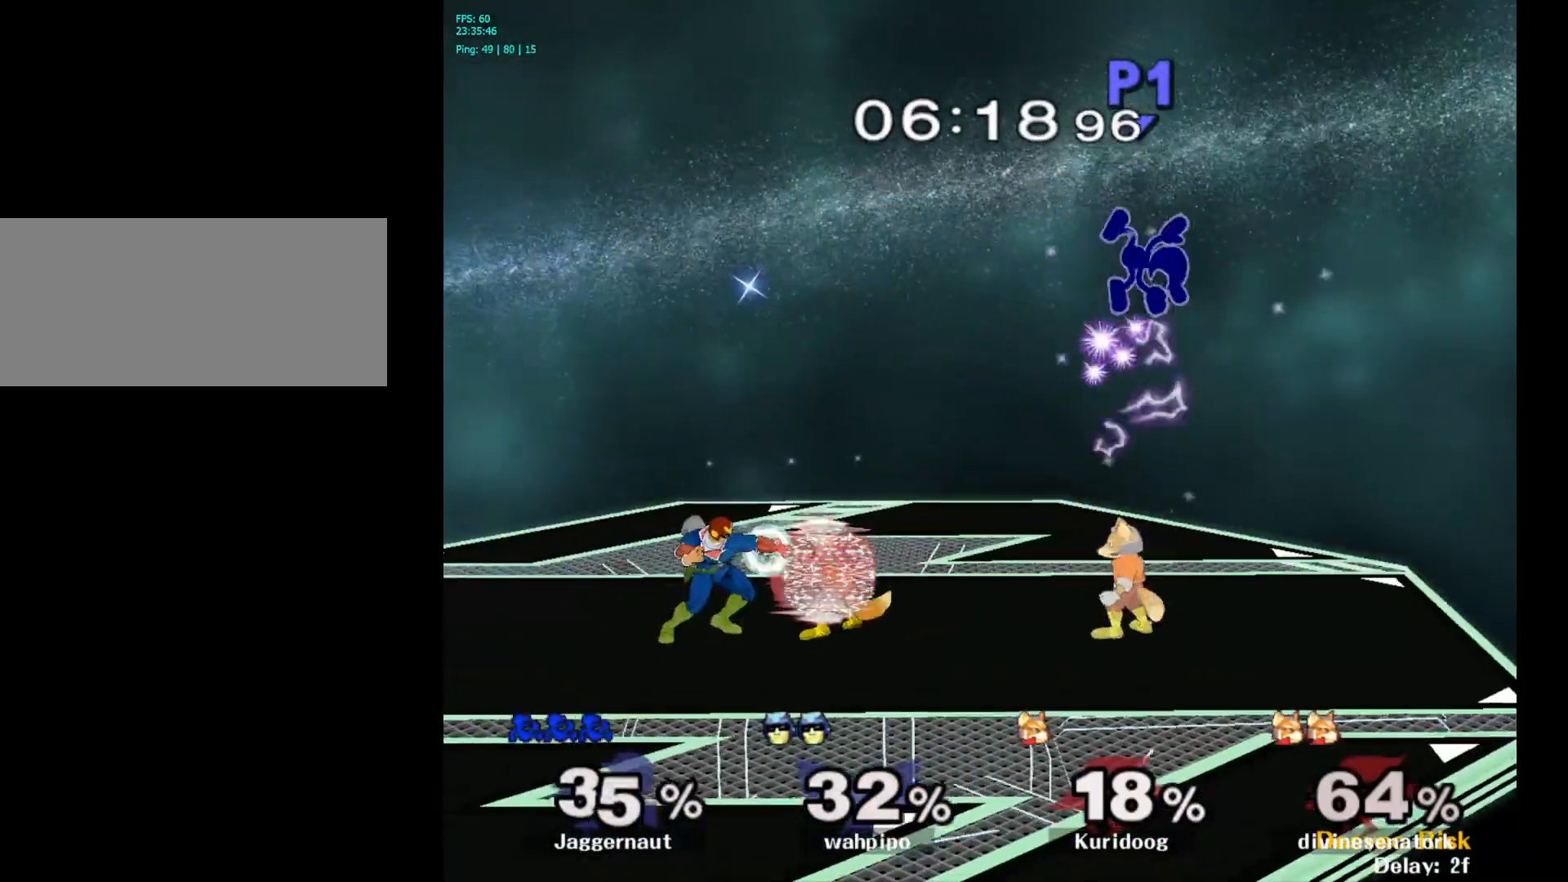
Gameplay with a controller (Nintendo layout); each line is a JSON object with the inputs held at the frame after it. "events" lists button and stick changes between this image and that frame as [ms after this image, input, new state], when the widget could be followed in between. Not read: L3 R3.
{"buttons": [], "left_stick": "right", "right_stick": "center", "events": [[67, "left_stick", "down"], [150, "left_stick", "right"], [233, "left_stick", "down"], [300, "left_stick", "right"], [383, "left_stick", "down"], [433, "left_stick", "right"]]}
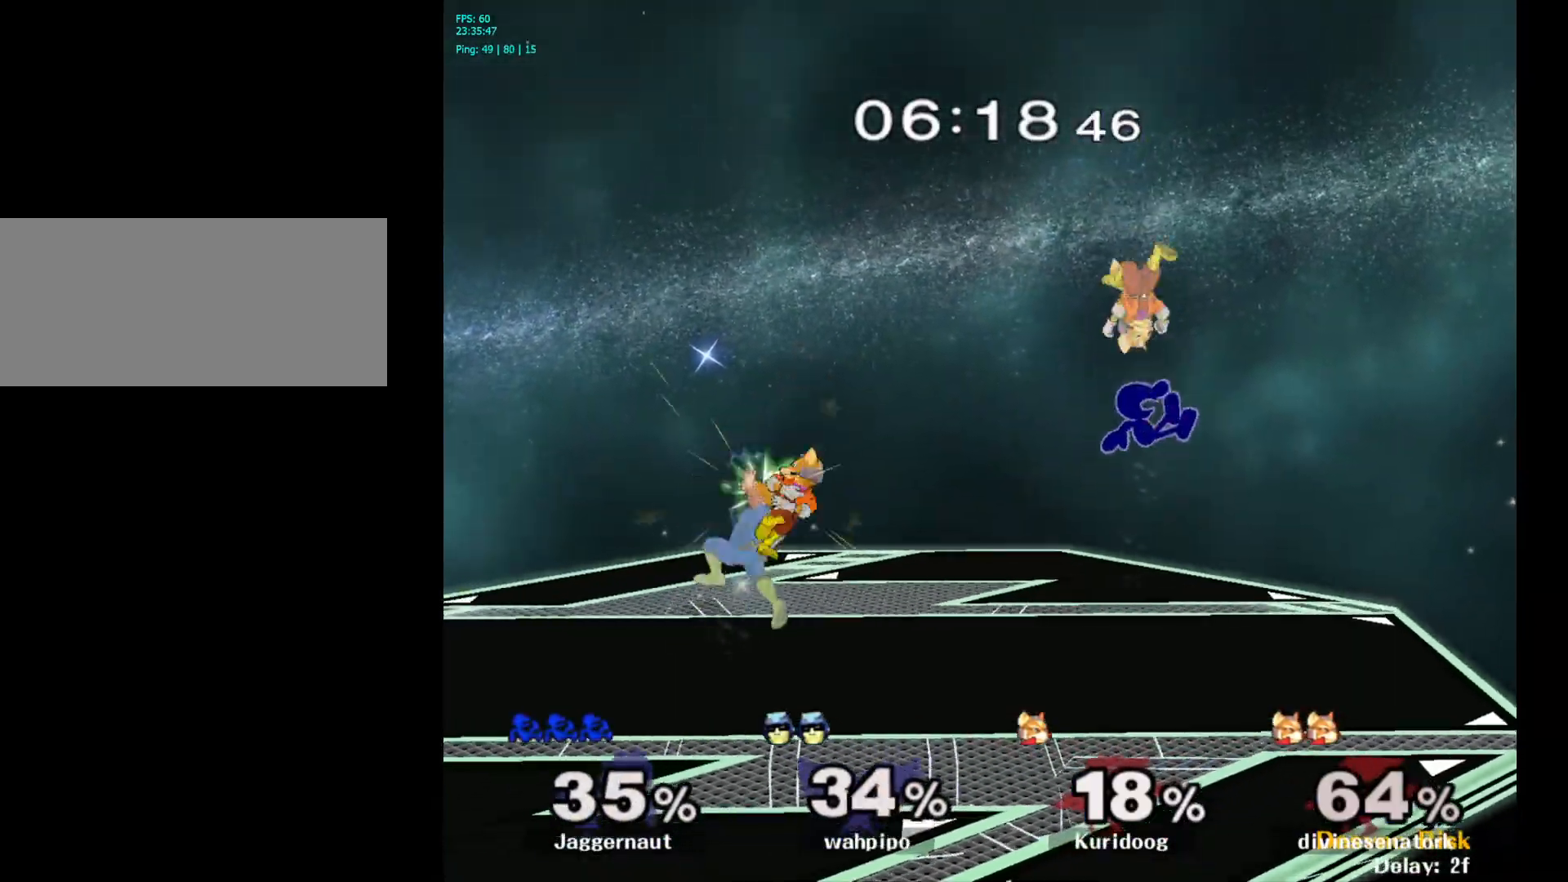
{"buttons": [], "left_stick": "center", "right_stick": "center", "events": [[317, "left_stick", "center"], [383, "Y", "down"], [433, "Y", "up"]]}
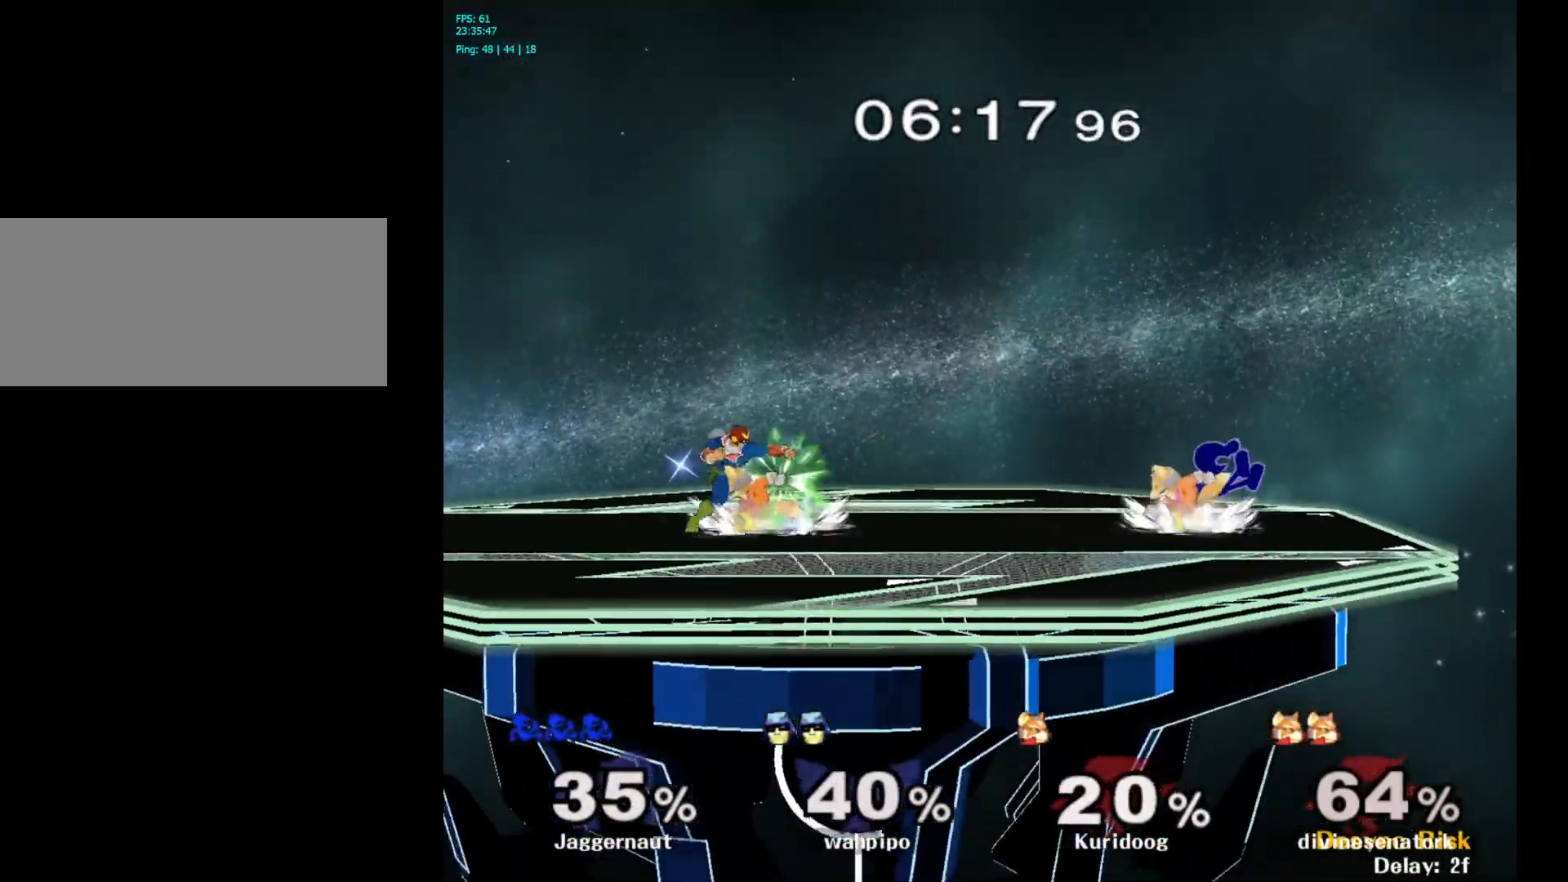
{"buttons": ["Y"], "left_stick": "center", "right_stick": "center", "events": [[83, "left_stick", "right"], [283, "left_stick", "up-left"], [333, "left_stick", "left"], [400, "Y", "down"], [433, "left_stick", "center"]]}
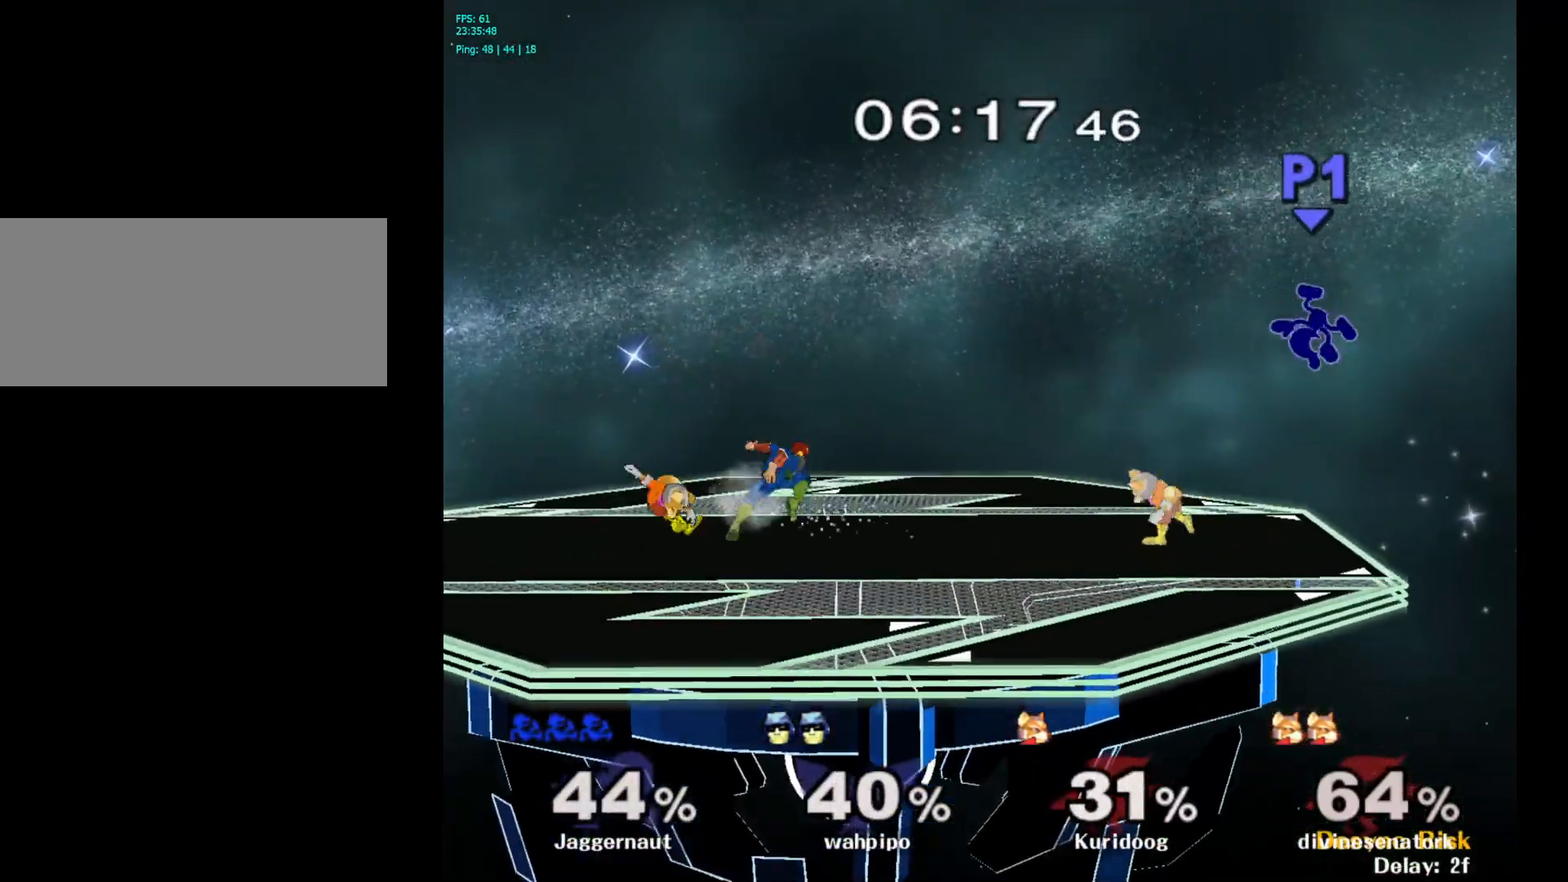
{"buttons": ["Y"], "left_stick": "up-left", "right_stick": "center", "events": [[50, "Y", "up"], [133, "Y", "down"], [217, "left_stick", "right"], [250, "Y", "up"], [283, "left_stick", "up"], [300, "Y", "down"], [383, "Y", "up"], [433, "Y", "down"], [467, "left_stick", "up-left"]]}
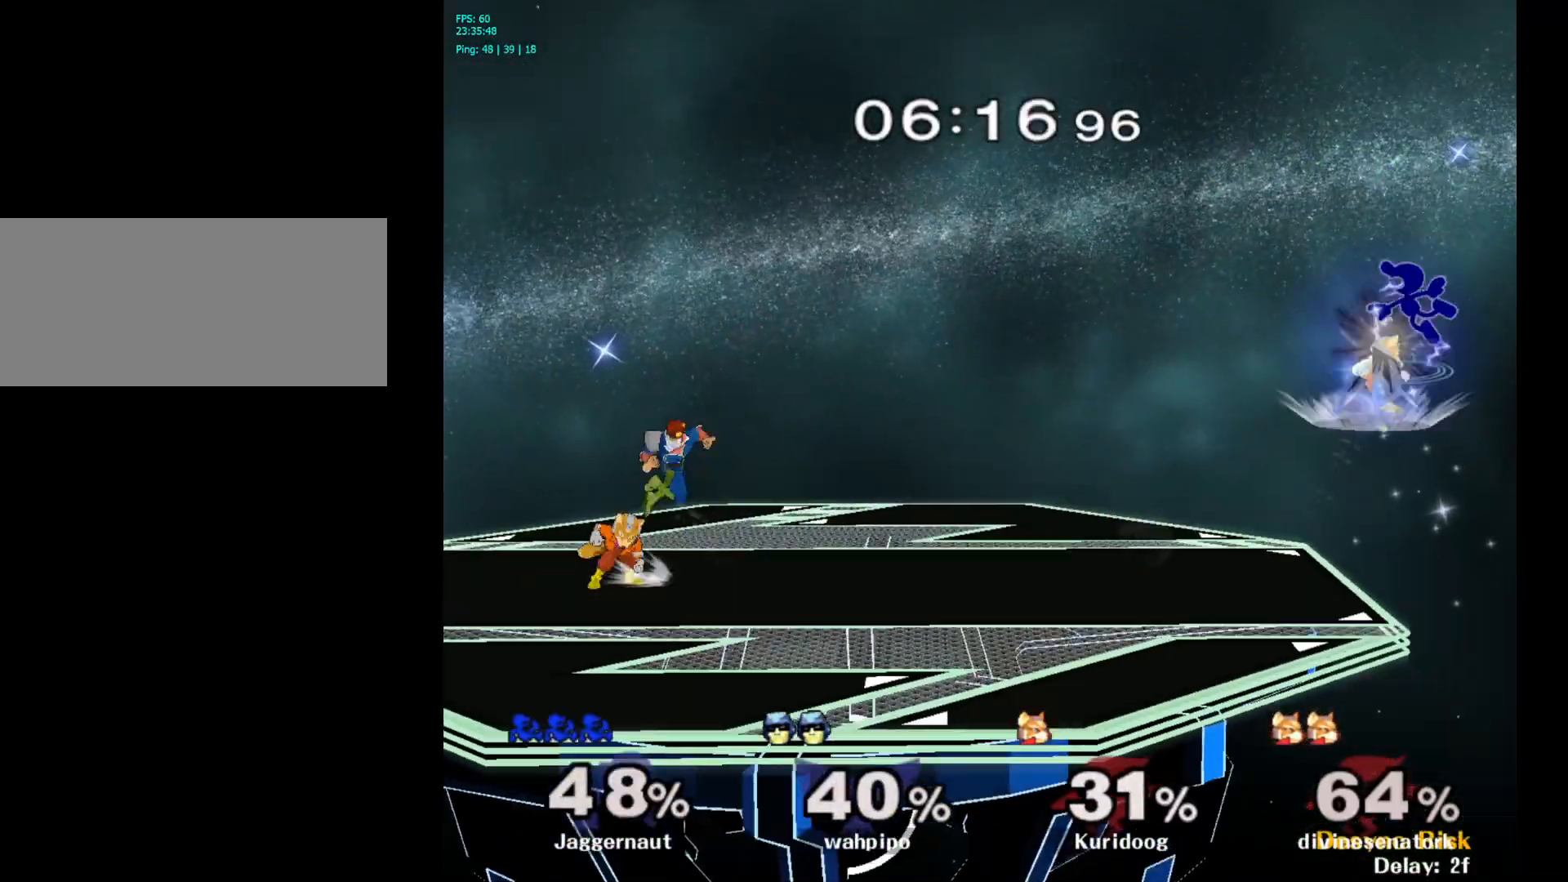
{"buttons": ["Y"], "left_stick": "left", "right_stick": "center", "events": [[83, "Y", "up"], [383, "left_stick", "left"], [467, "Y", "down"]]}
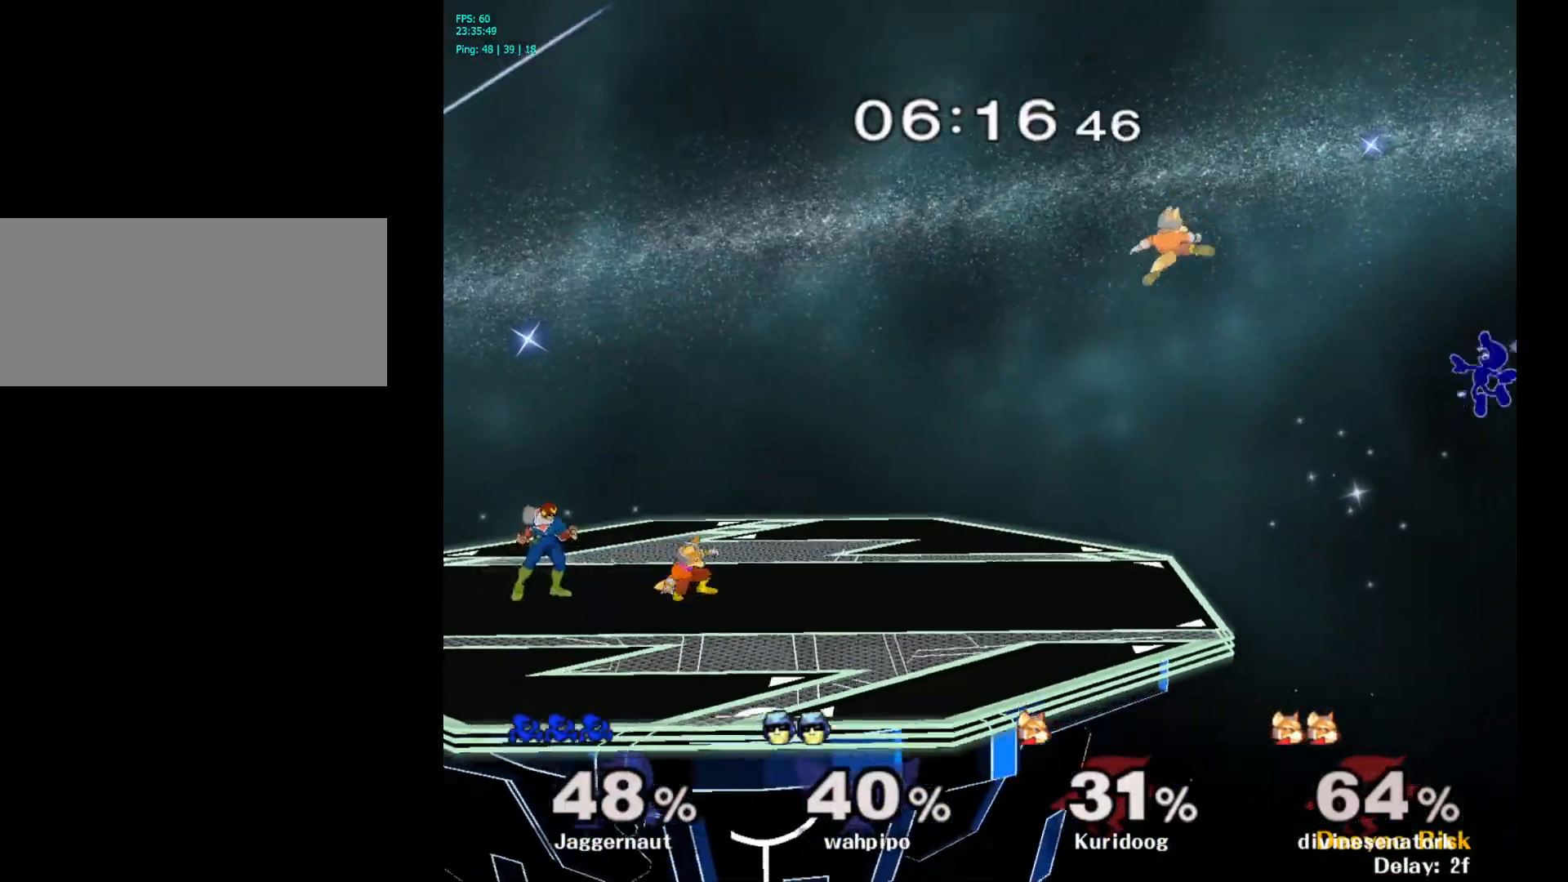
{"buttons": ["Y"], "left_stick": "left", "right_stick": "center", "events": [[67, "Y", "up"], [133, "Y", "down"], [233, "Y", "up"], [283, "Y", "down"], [400, "Y", "up"], [450, "Y", "down"]]}
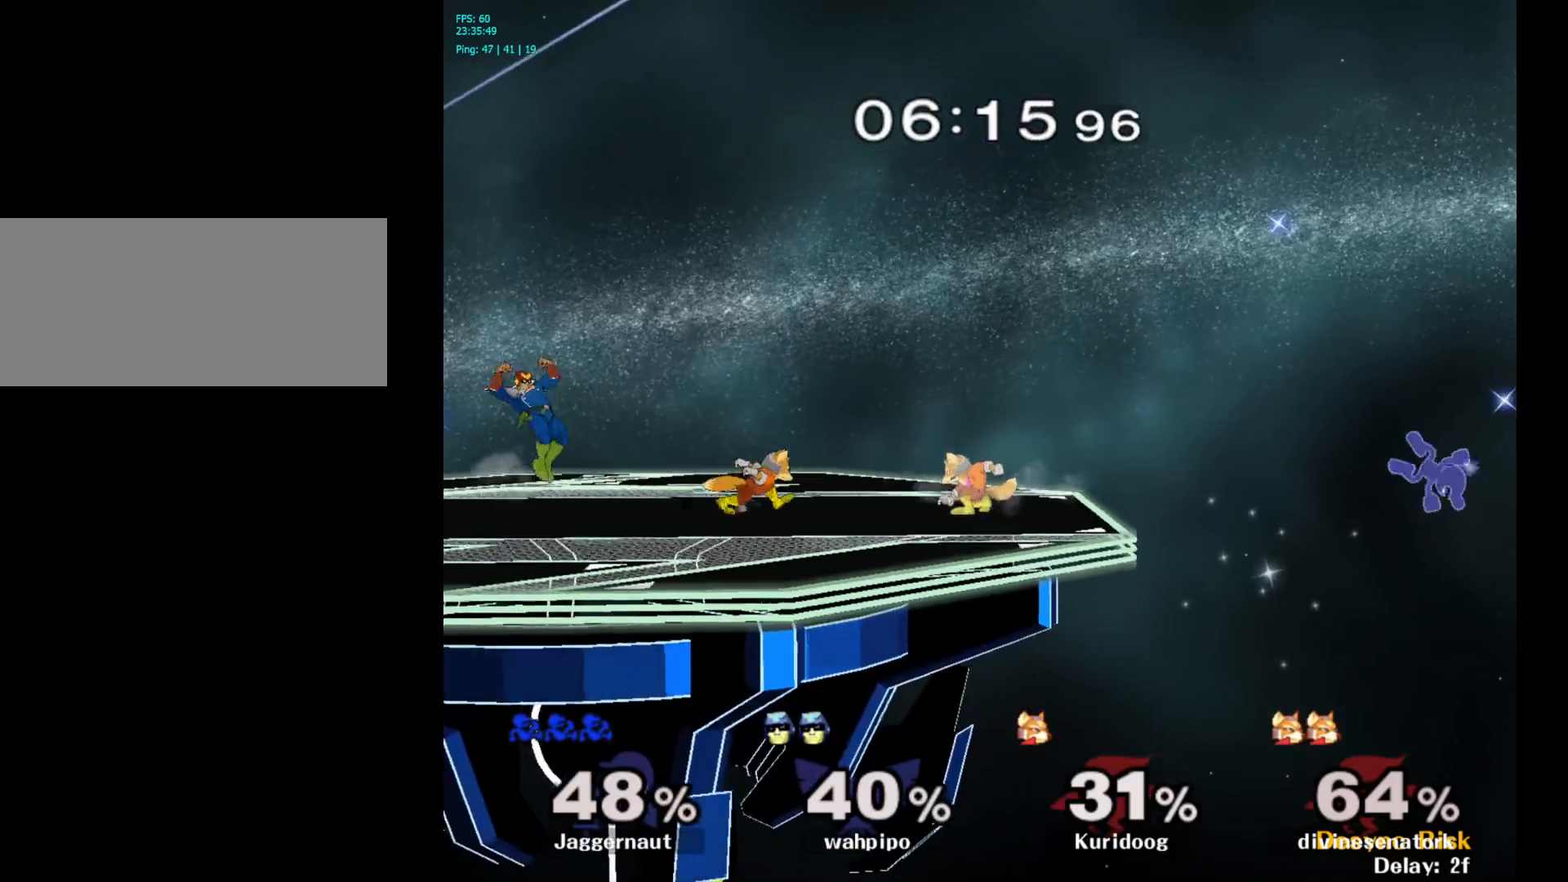
{"buttons": [], "left_stick": "left", "right_stick": "center", "events": [[67, "Y", "up"], [117, "Y", "down"], [233, "Y", "up"], [283, "Y", "down"], [483, "Y", "up"]]}
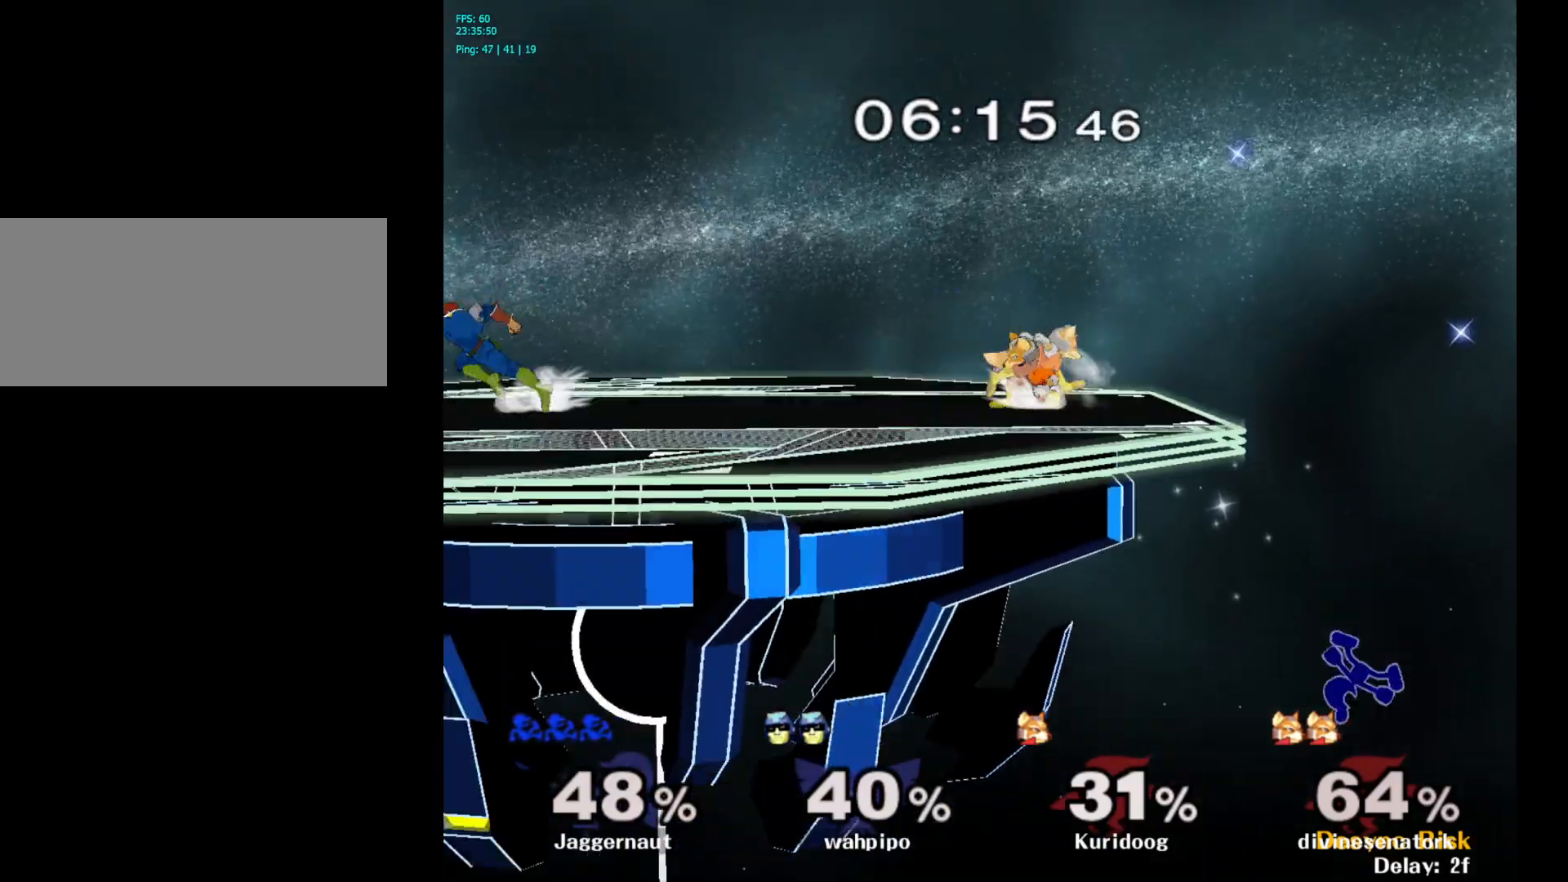
{"buttons": [], "left_stick": "up-left", "right_stick": "center", "events": [[67, "left_stick", "up-left"], [117, "B", "down"], [300, "B", "up"]]}
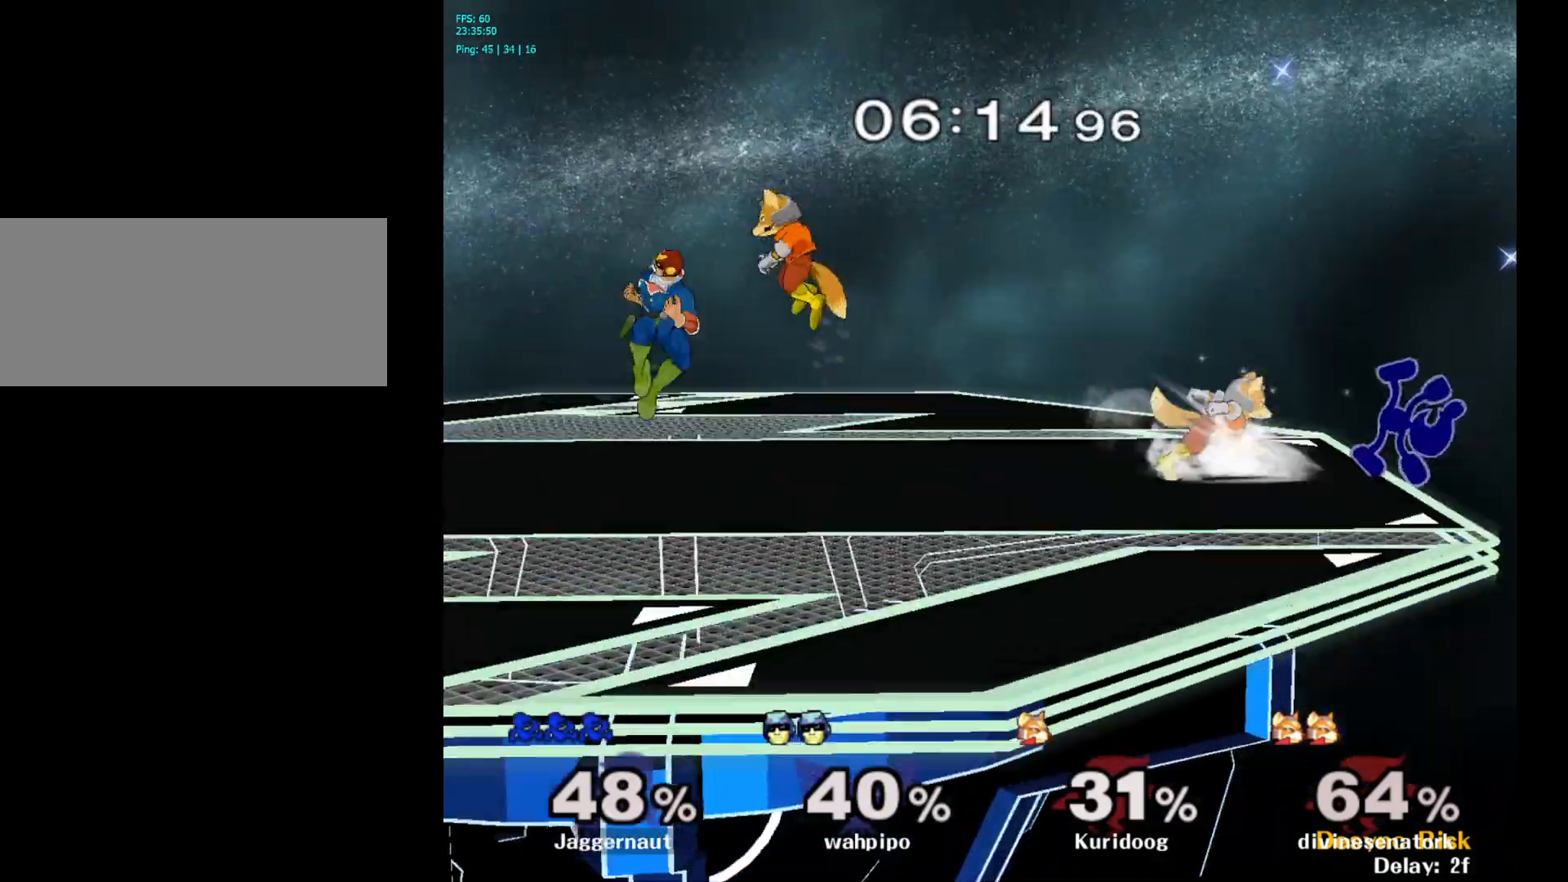
{"buttons": ["R1"], "left_stick": "center", "right_stick": "center", "events": [[233, "R1", "down"], [233, "left_stick", "down-left"], [417, "left_stick", "center"]]}
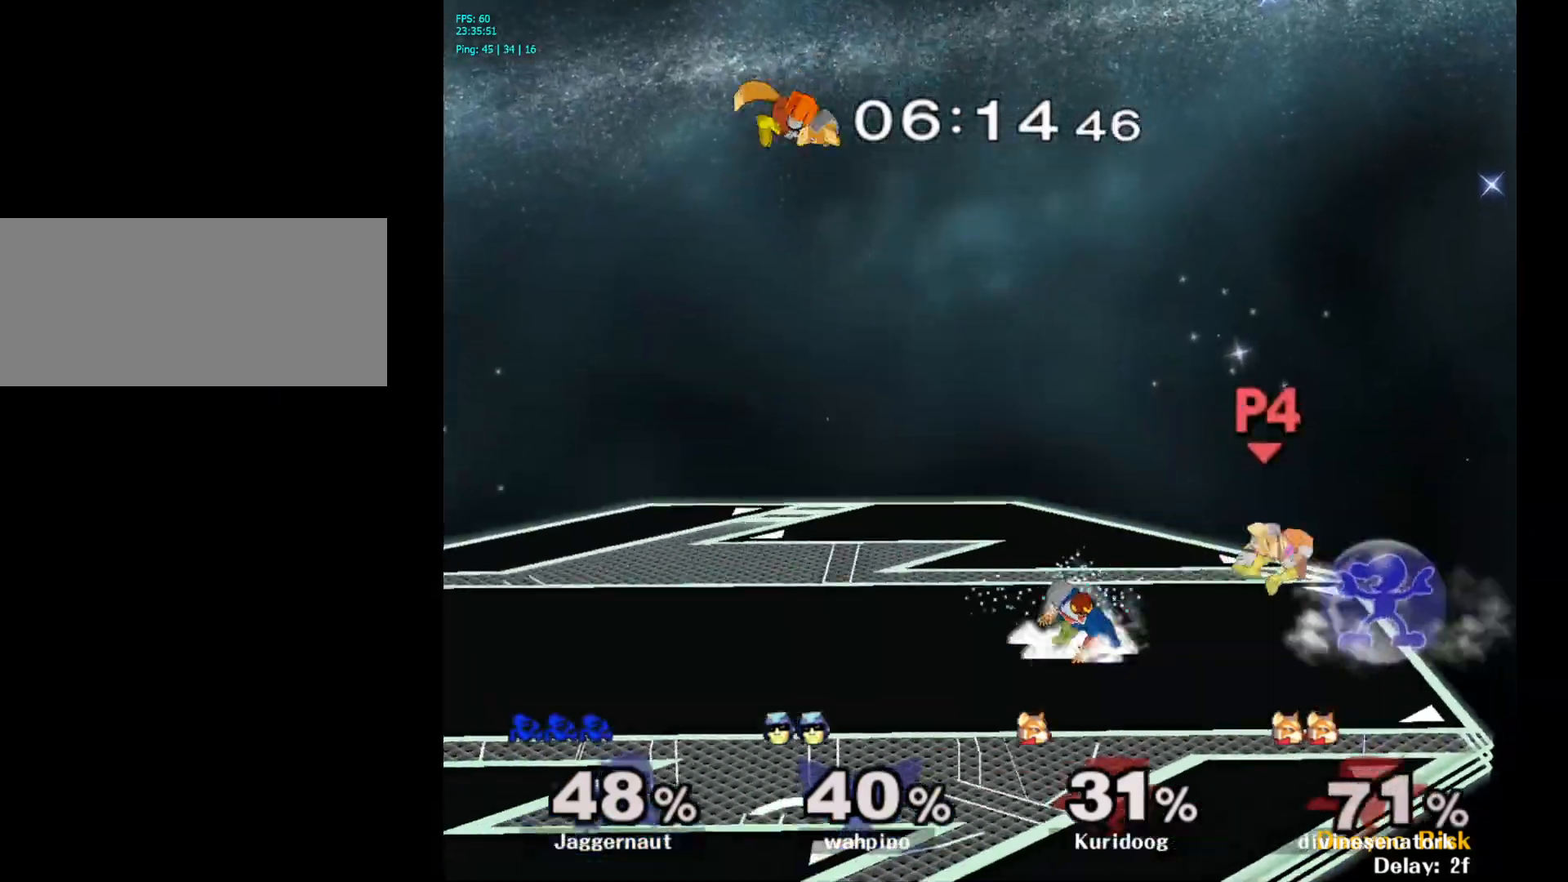
{"buttons": ["Y", "R1"], "left_stick": "center", "right_stick": "center", "events": [[450, "Y", "down"]]}
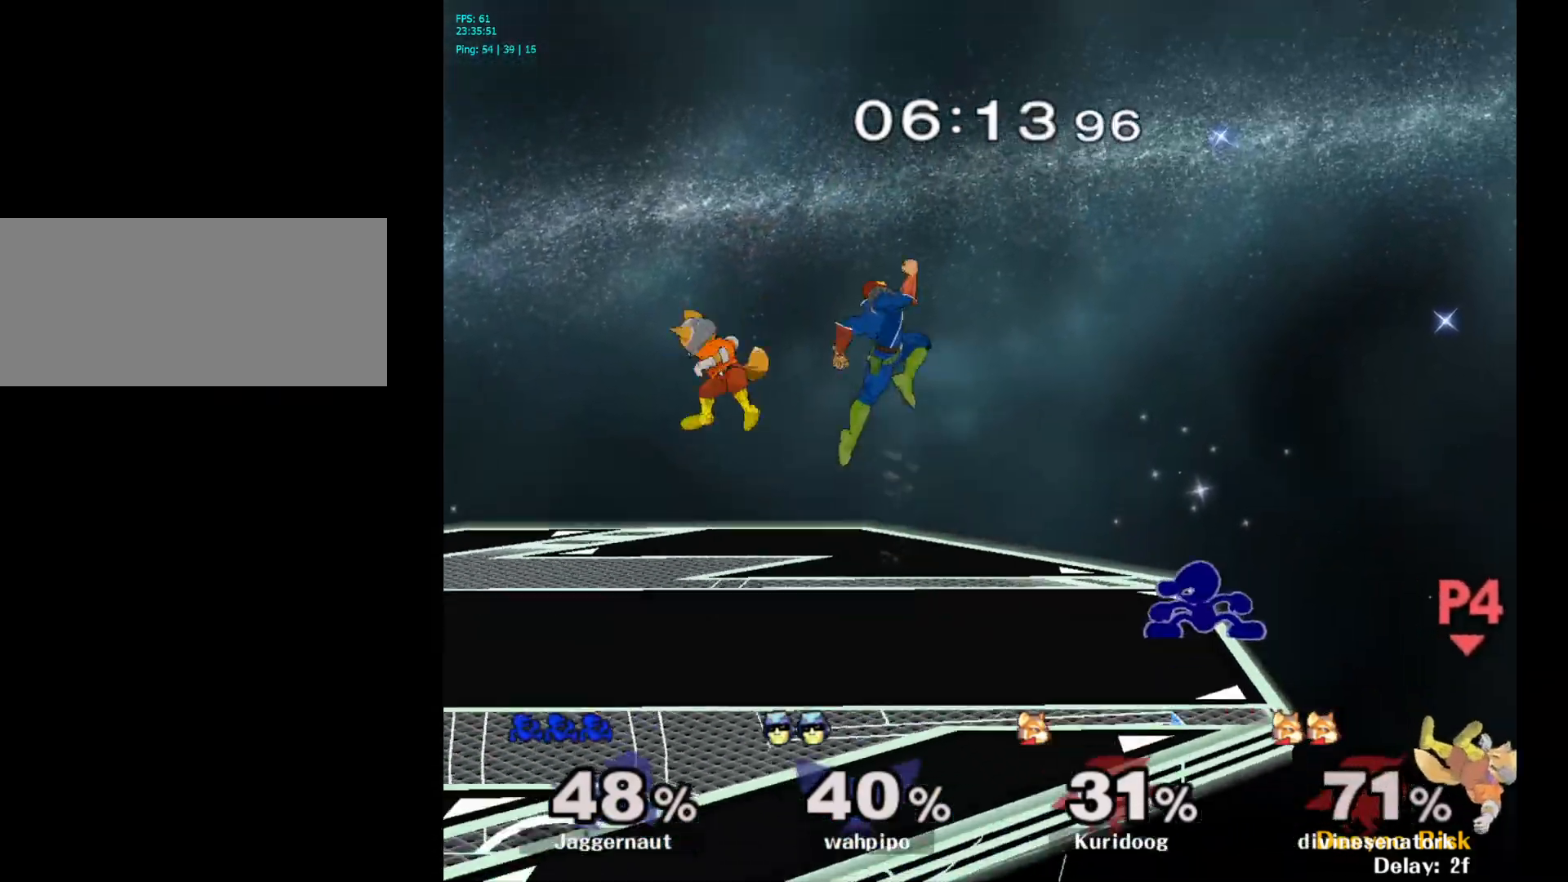
{"buttons": [], "left_stick": "center", "right_stick": "center", "events": [[100, "left_stick", "right"], [183, "R1", "up"], [183, "Y", "up"], [283, "left_stick", "center"]]}
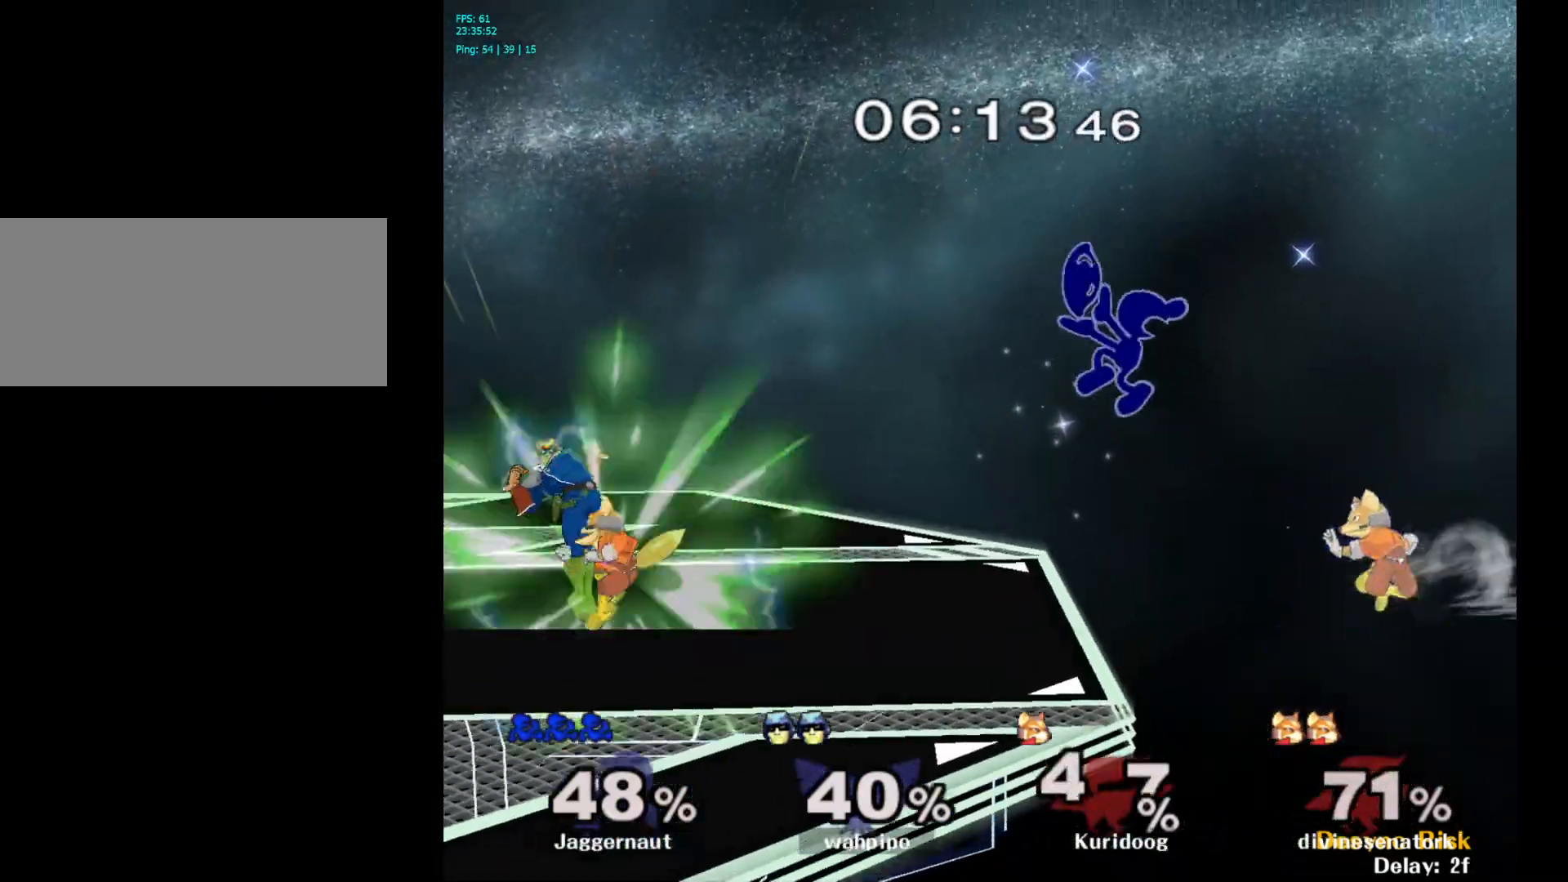
{"buttons": [], "left_stick": "up-right", "right_stick": "center", "events": [[83, "left_stick", "down-right"], [167, "left_stick", "down-left"], [300, "left_stick", "up-right"]]}
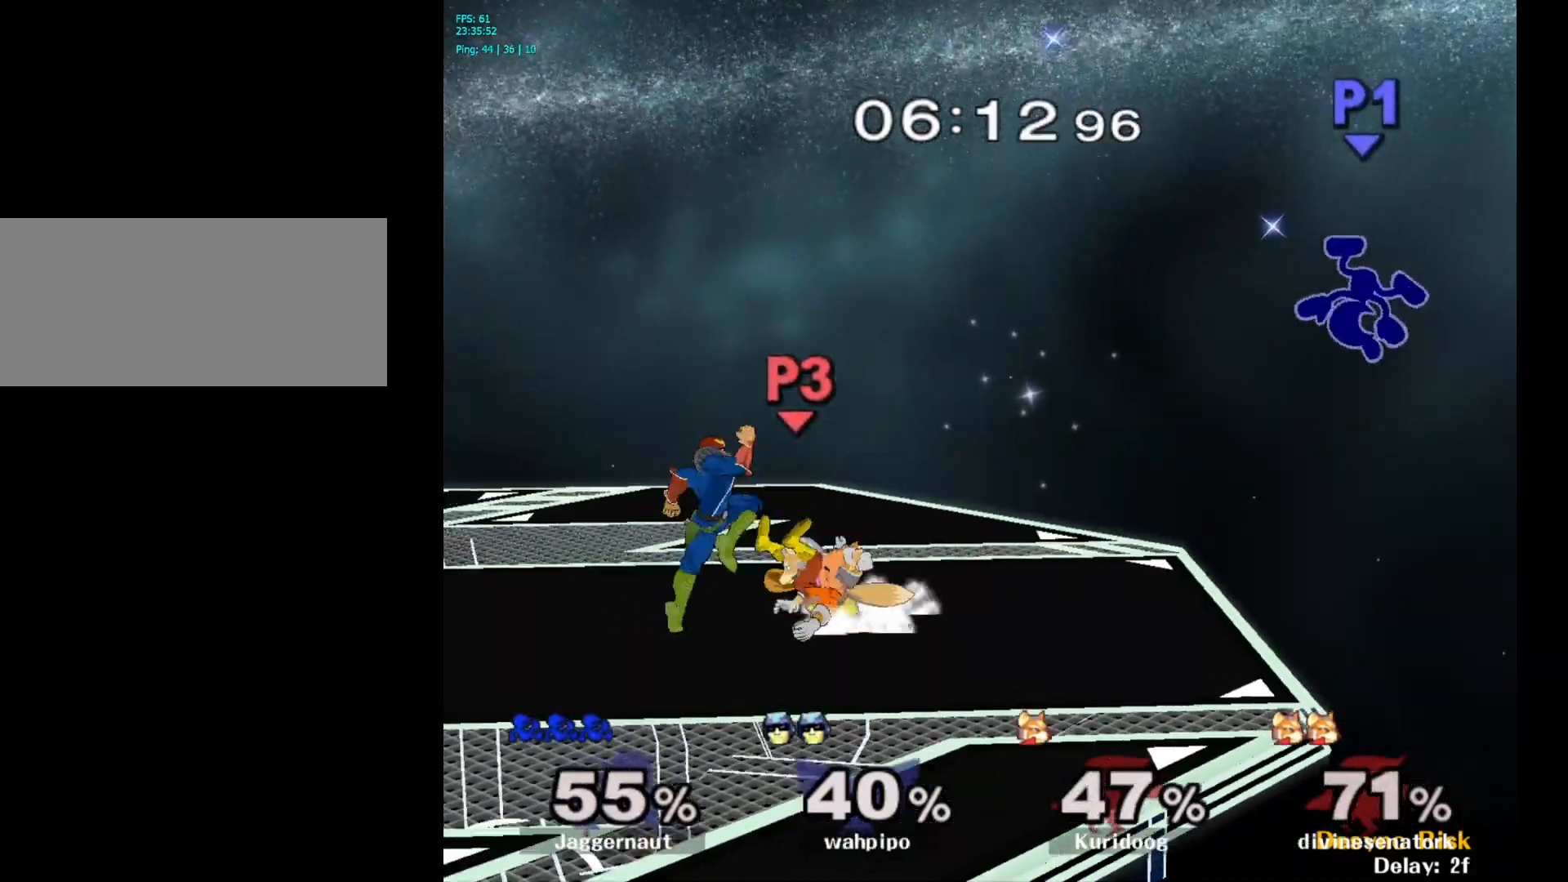
{"buttons": [], "left_stick": "center", "right_stick": "center", "events": [[33, "left_stick", "up-left"], [100, "left_stick", "center"], [233, "left_stick", "left"], [500, "left_stick", "center"]]}
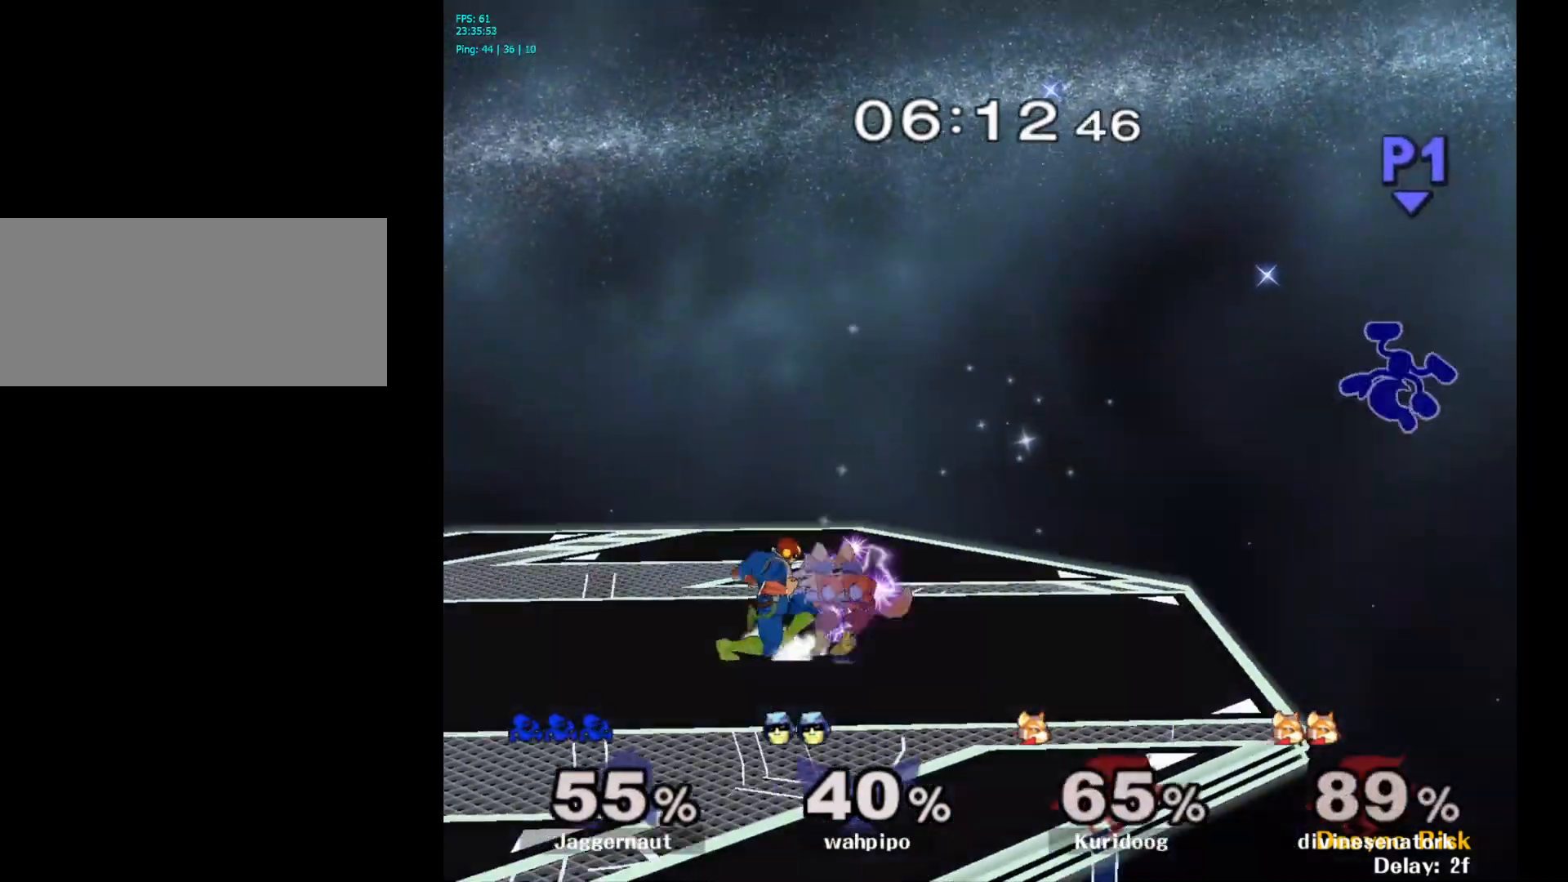
{"buttons": [], "left_stick": "left", "right_stick": "center", "events": [[117, "left_stick", "left"], [300, "left_stick", "center"], [350, "left_stick", "left"]]}
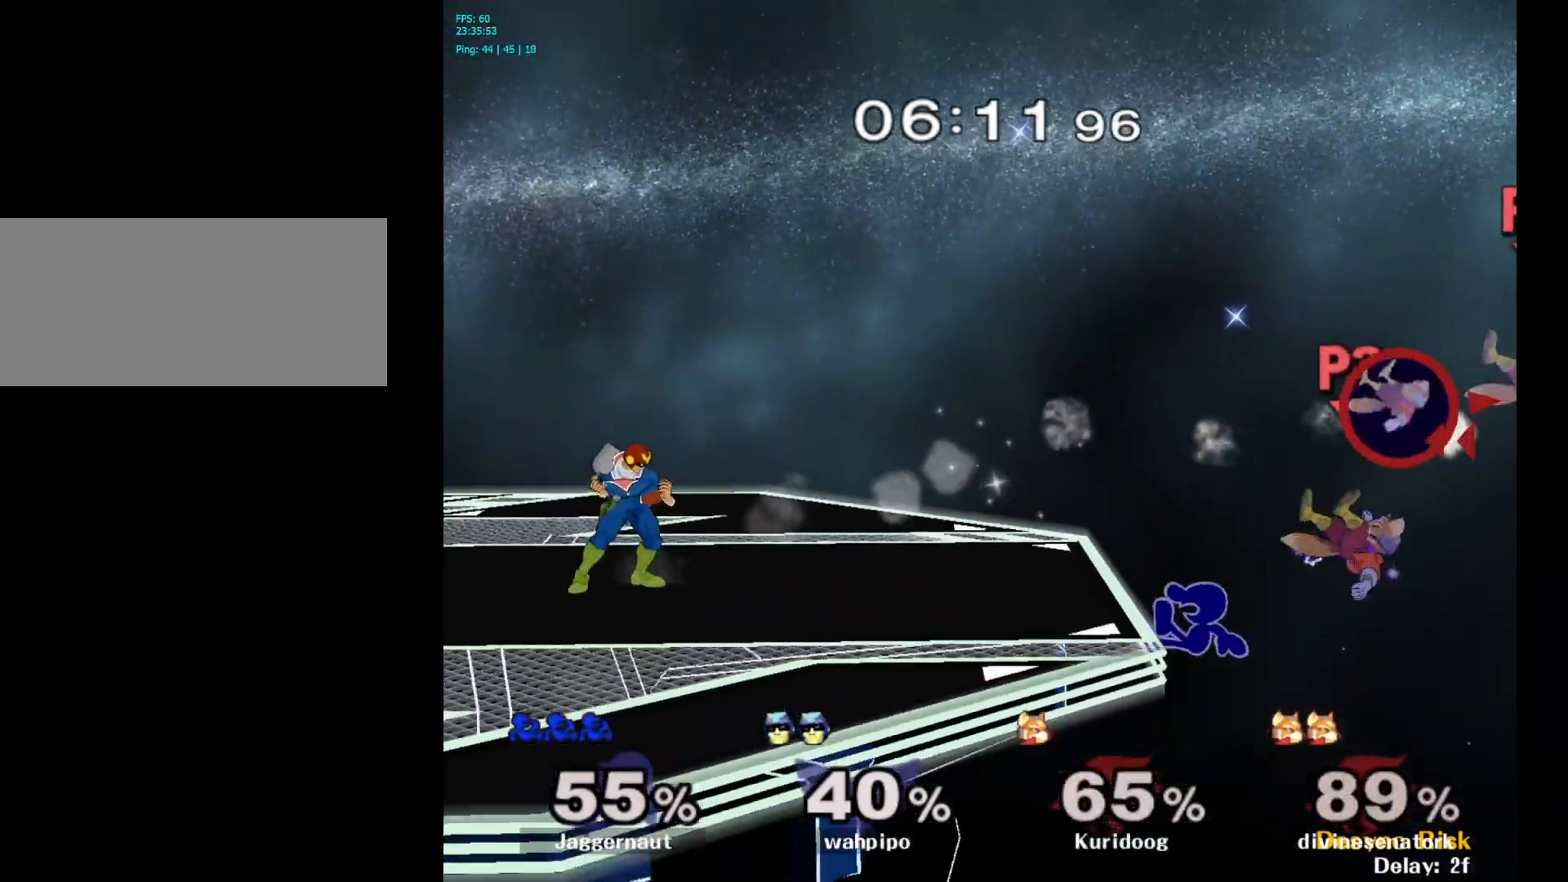
{"buttons": [], "left_stick": "center", "right_stick": "center", "events": [[67, "left_stick", "center"], [217, "left_stick", "right"], [283, "left_stick", "center"]]}
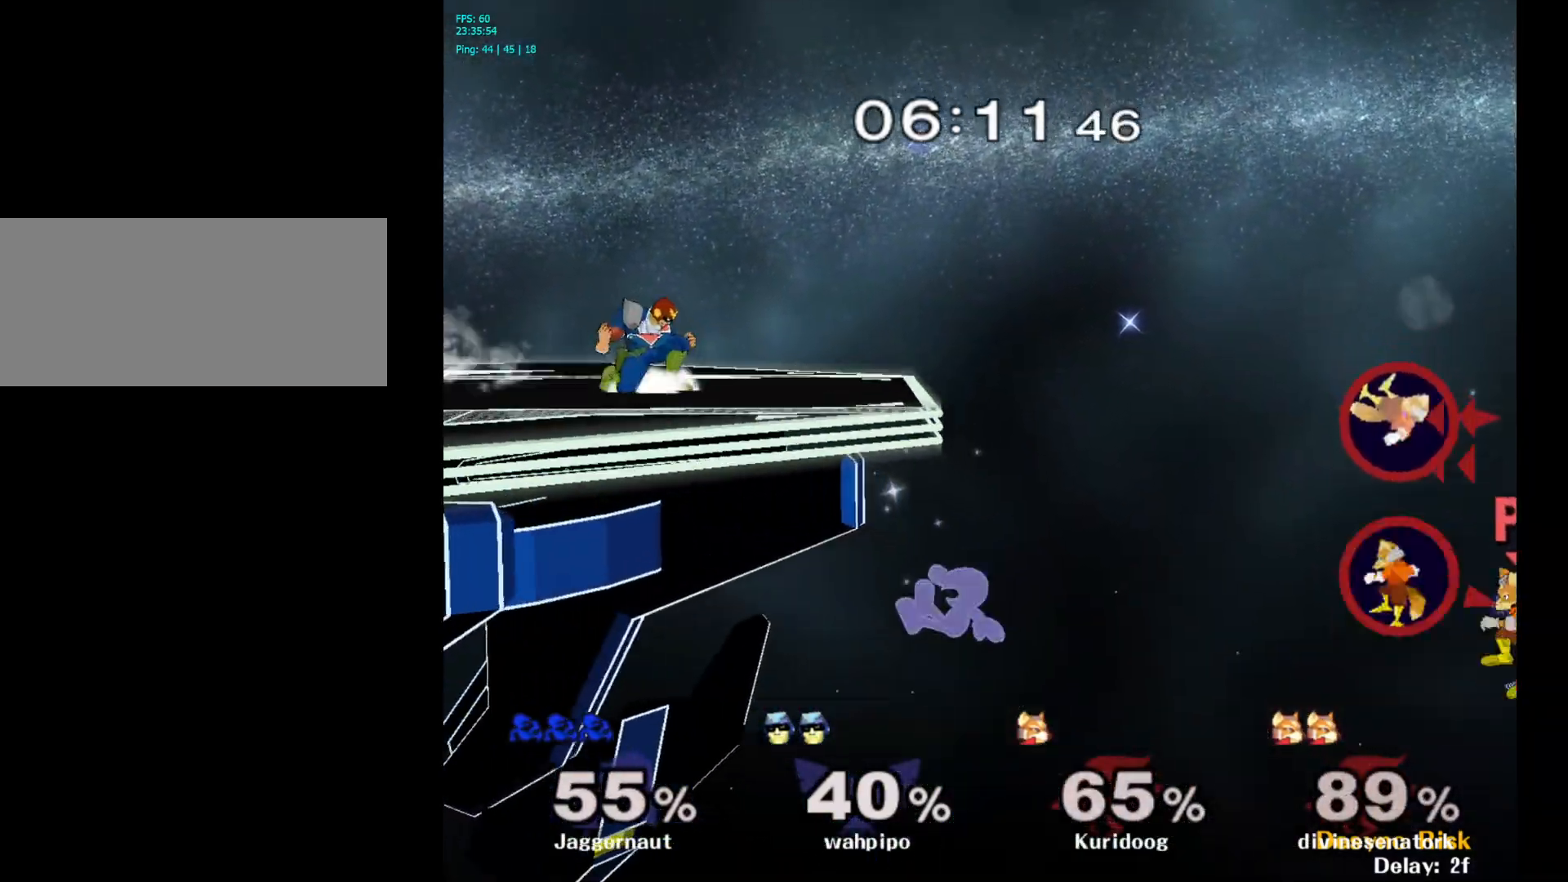
{"buttons": [], "left_stick": "center", "right_stick": "center", "events": [[33, "Y", "down"], [267, "Y", "up"]]}
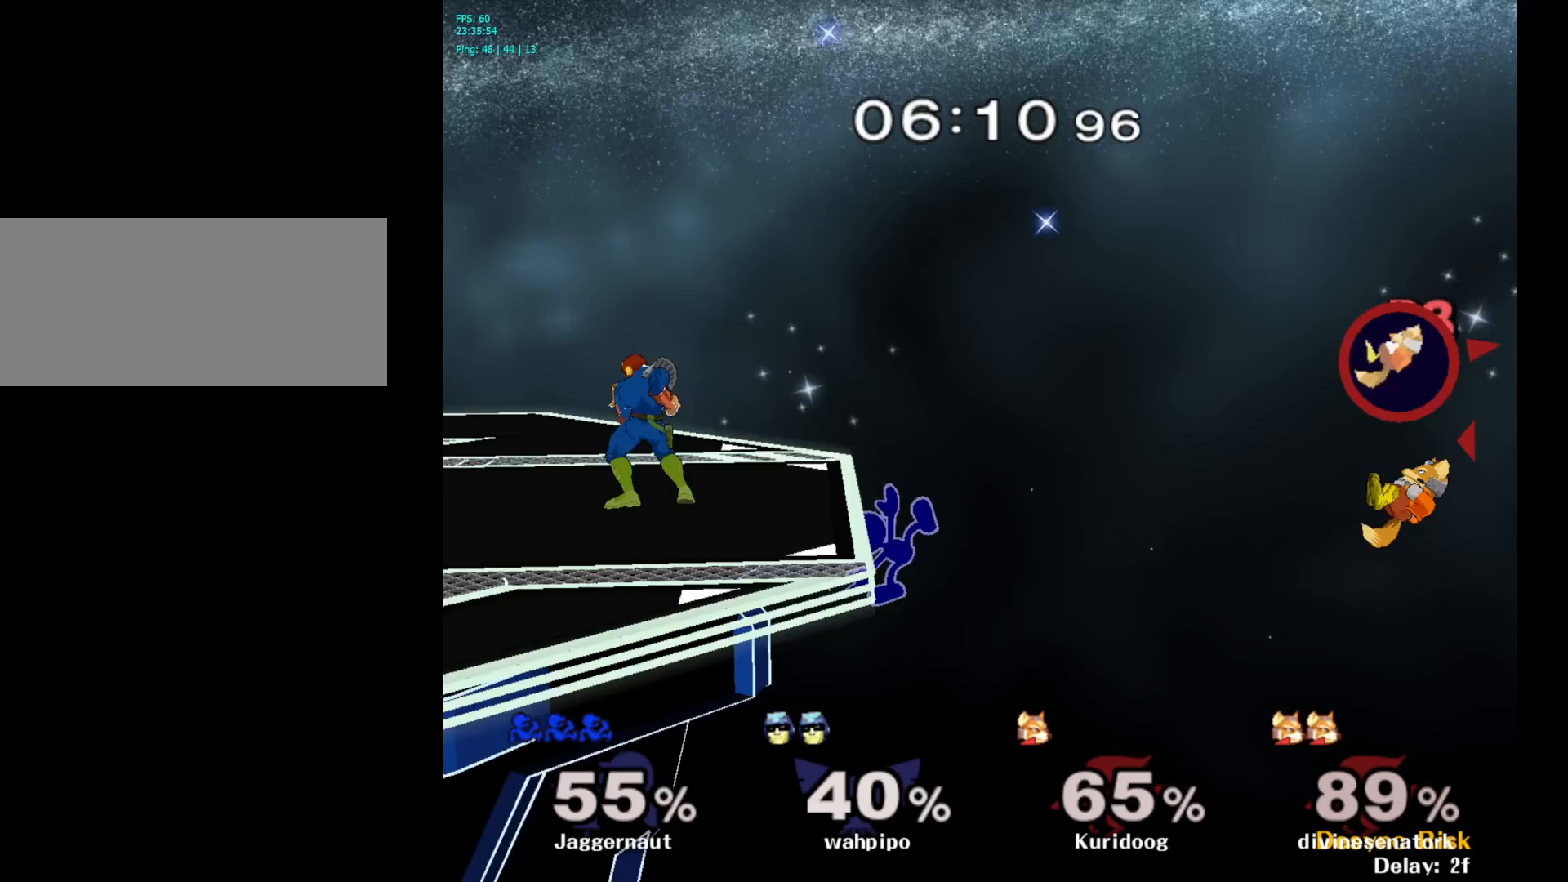
{"buttons": [], "left_stick": "center", "right_stick": "center", "events": []}
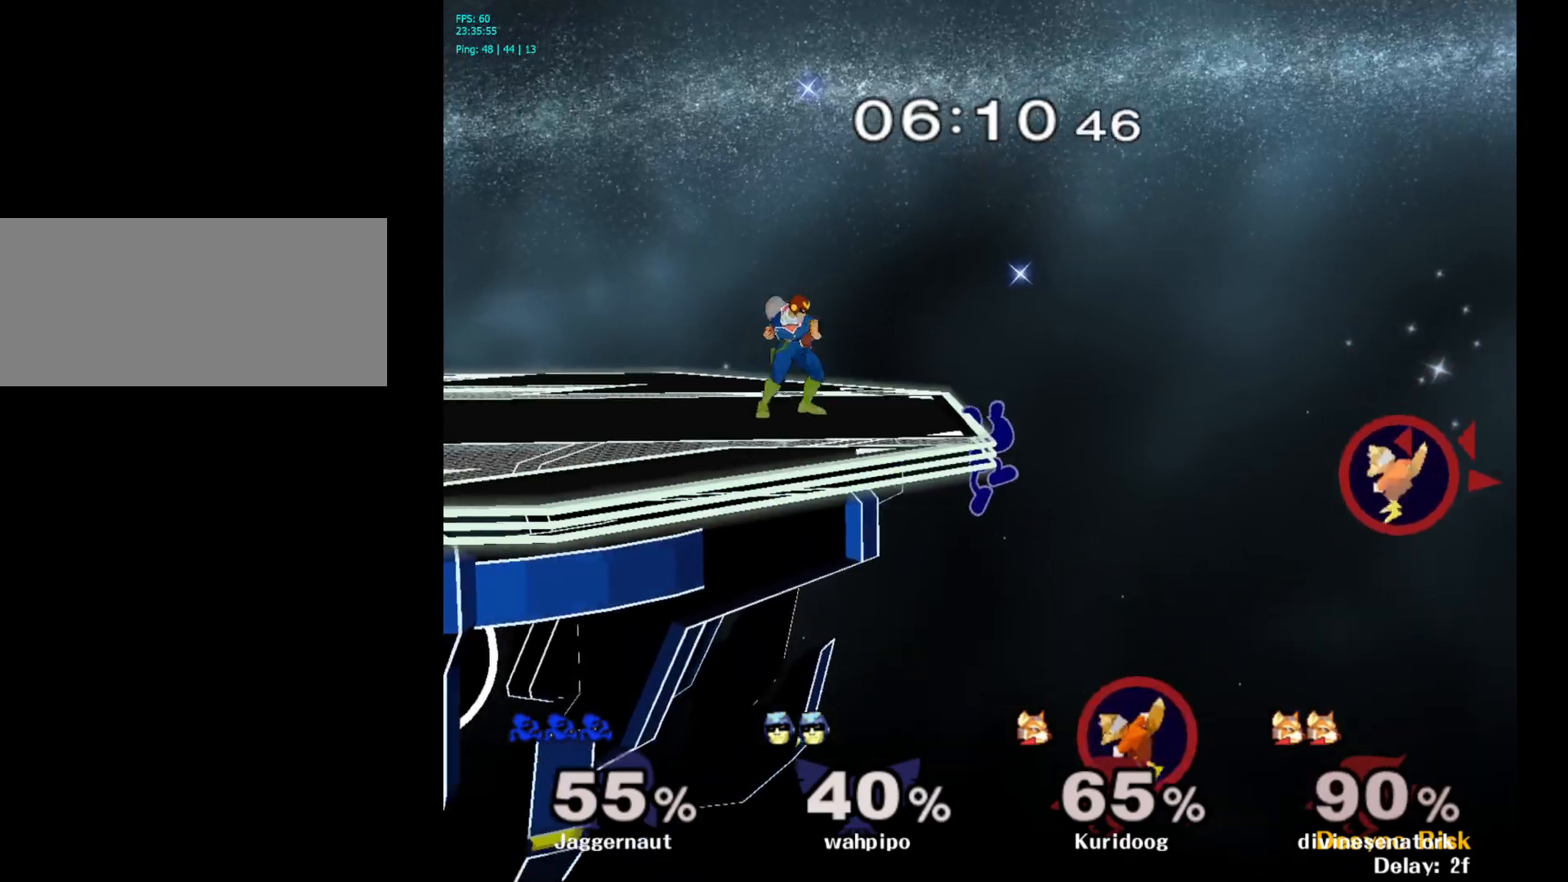
{"buttons": [], "left_stick": "center", "right_stick": "center", "events": []}
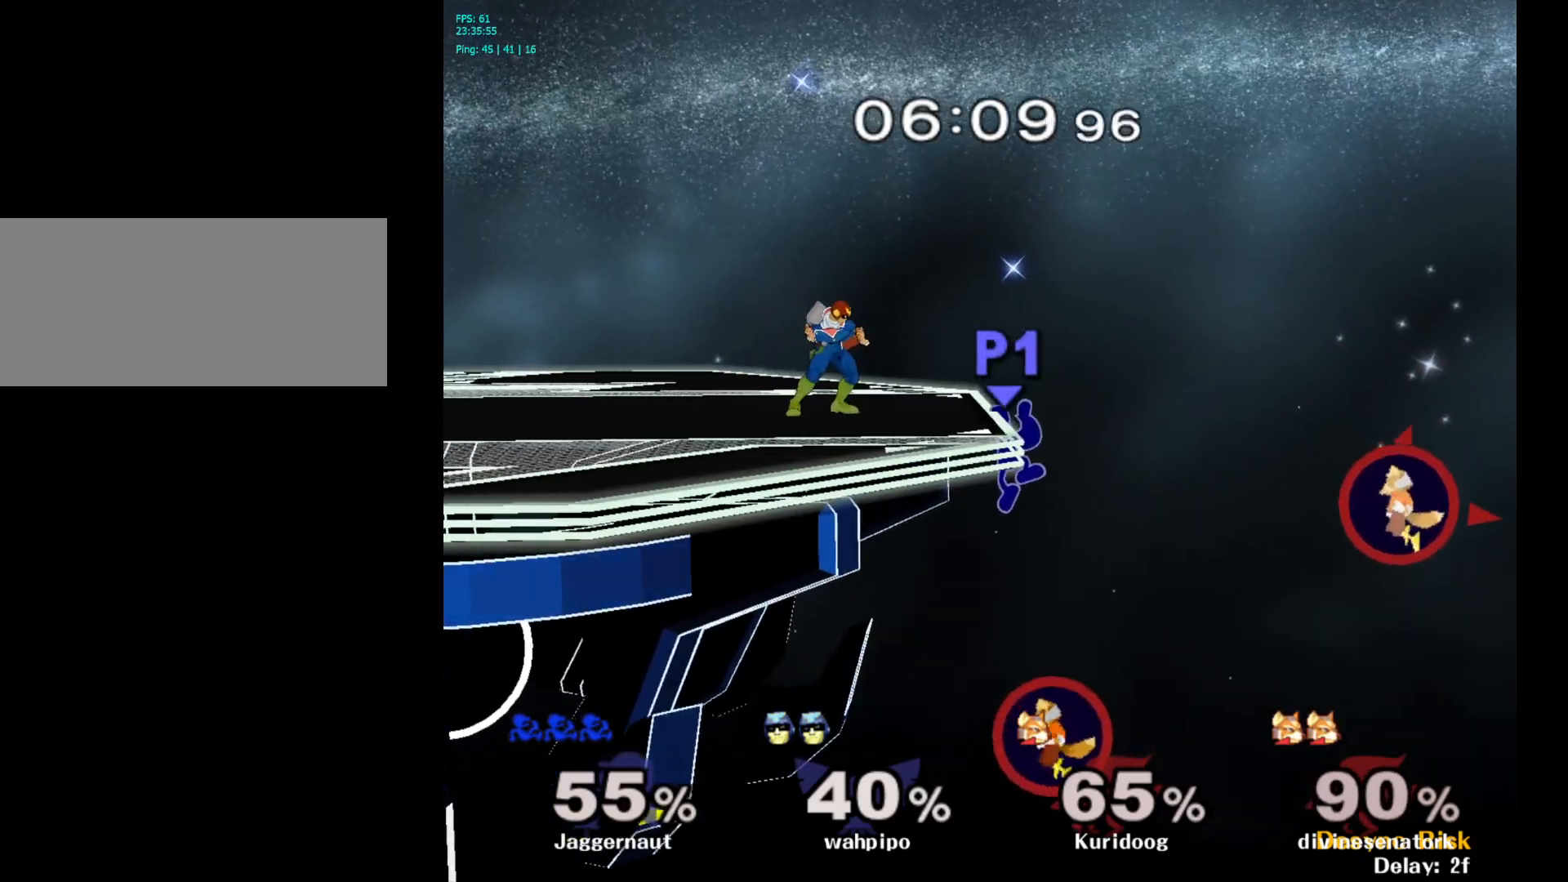
{"buttons": [], "left_stick": "center", "right_stick": "center", "events": []}
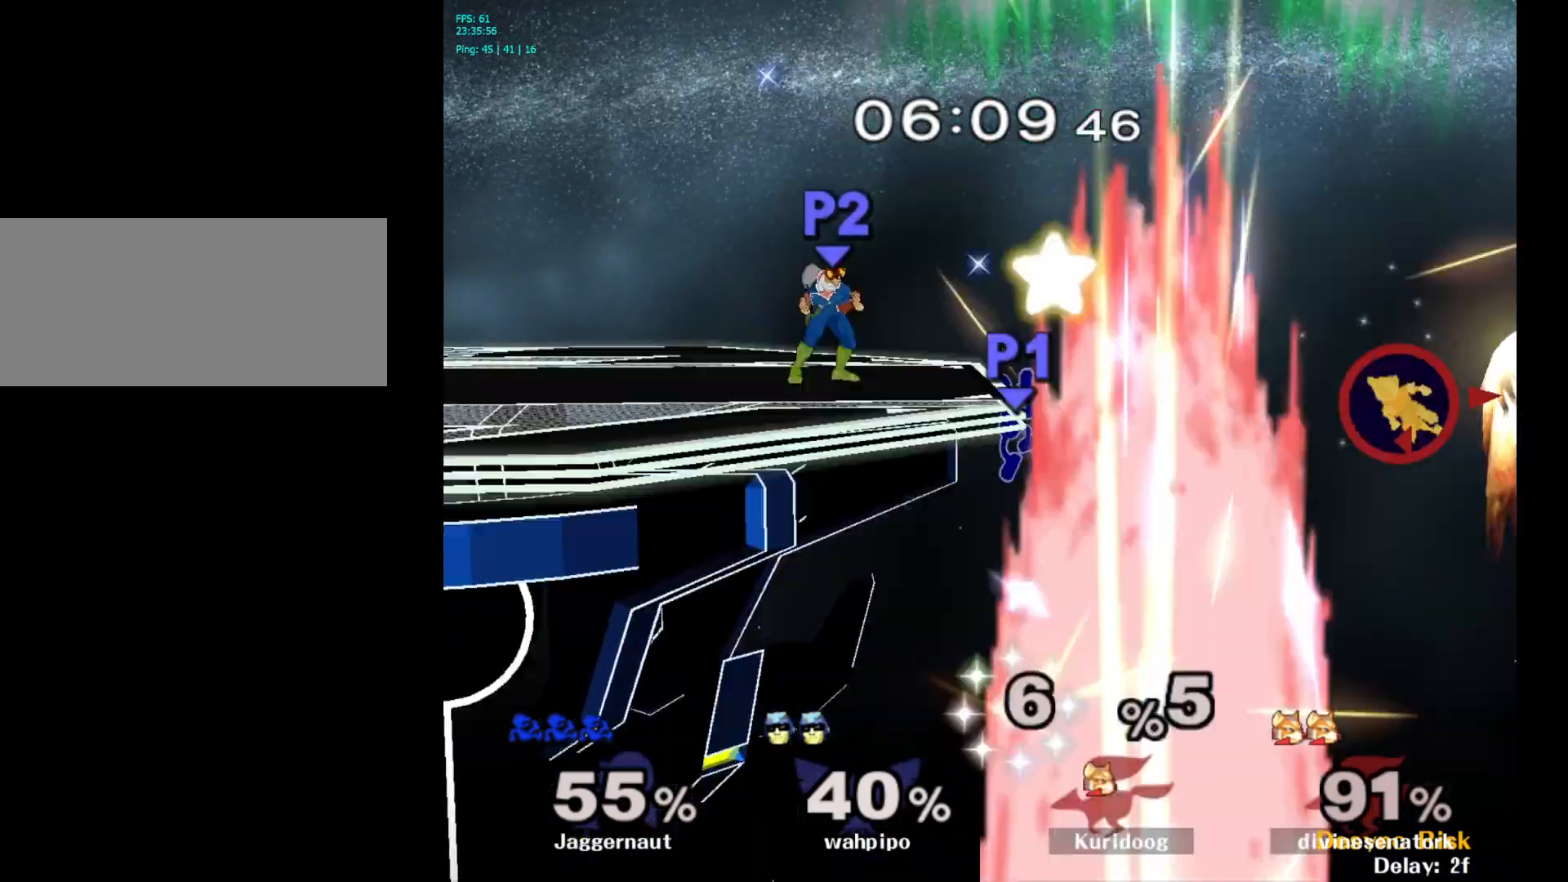
{"buttons": [], "left_stick": "center", "right_stick": "center", "events": []}
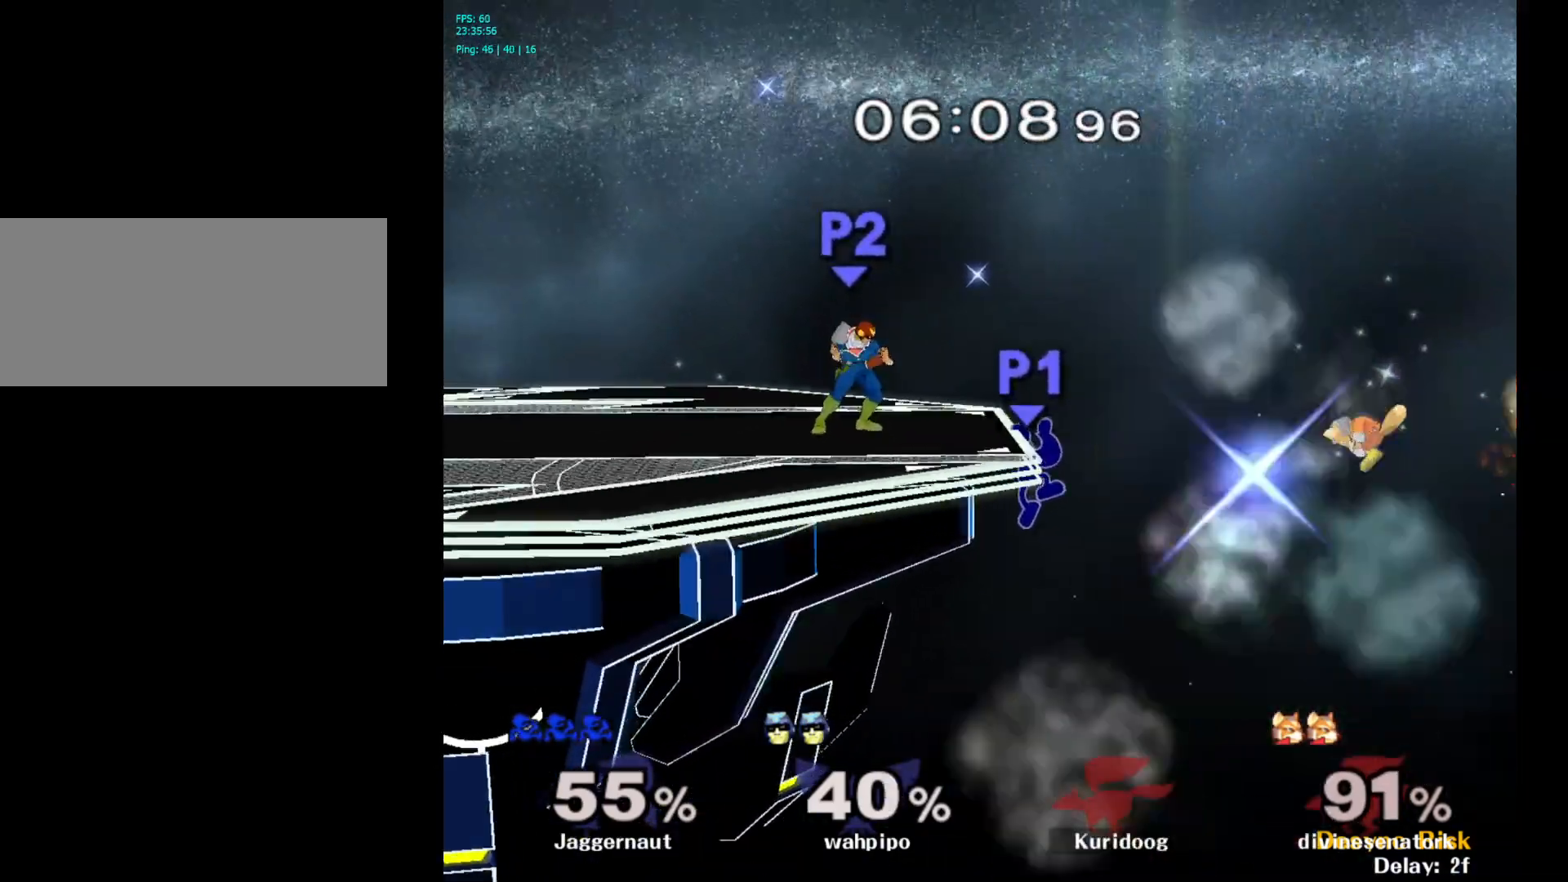
{"buttons": [], "left_stick": "right", "right_stick": "center", "events": [[500, "left_stick", "right"]]}
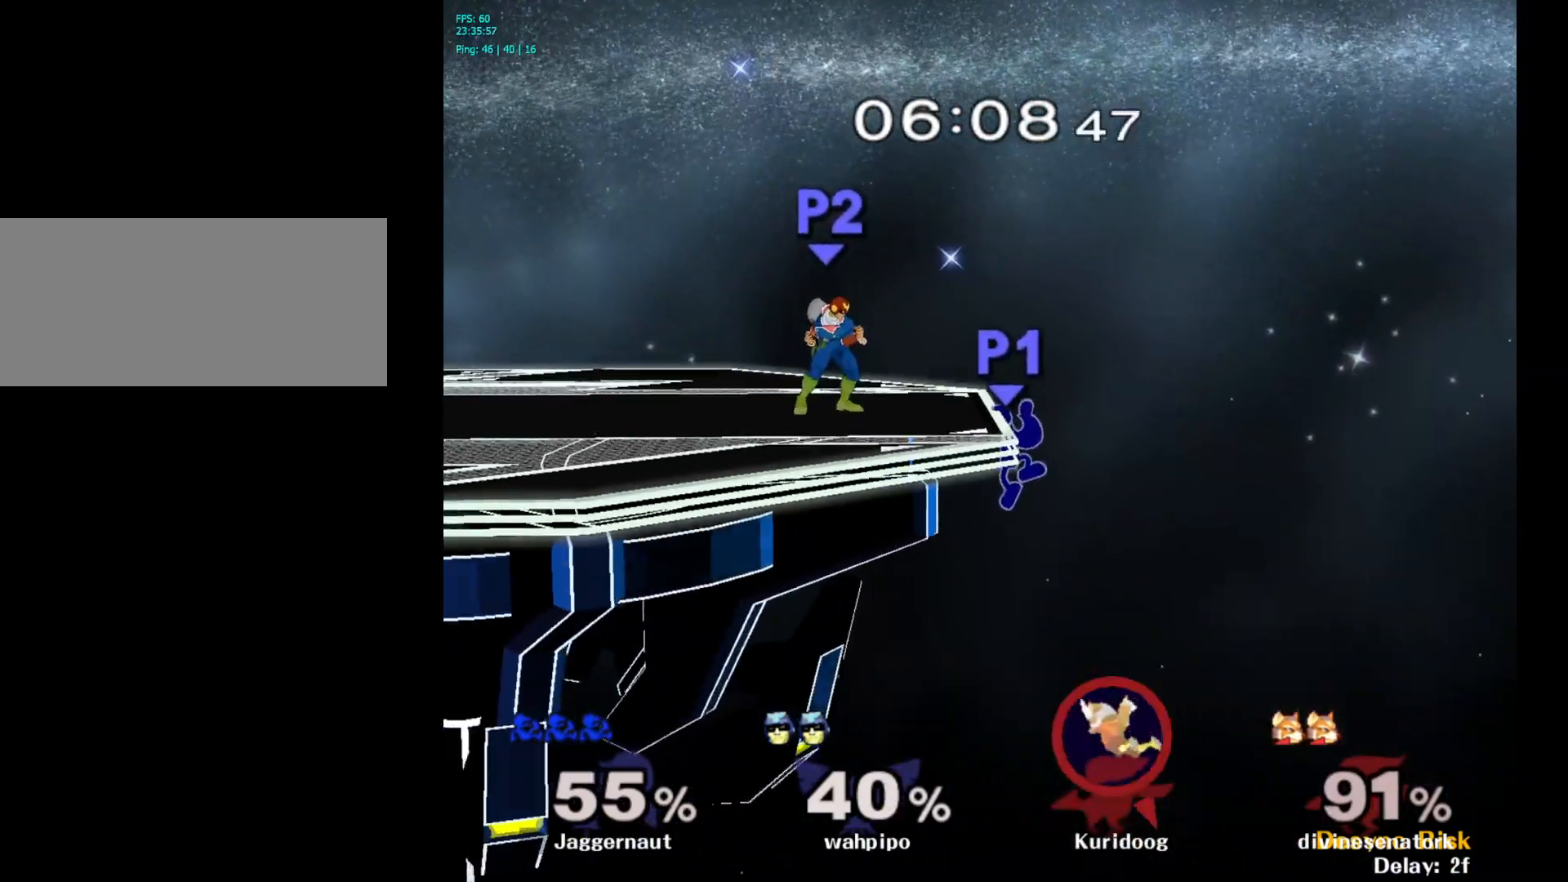
{"buttons": ["Y"], "left_stick": "center", "right_stick": "center", "events": [[83, "left_stick", "center"], [350, "Y", "down"]]}
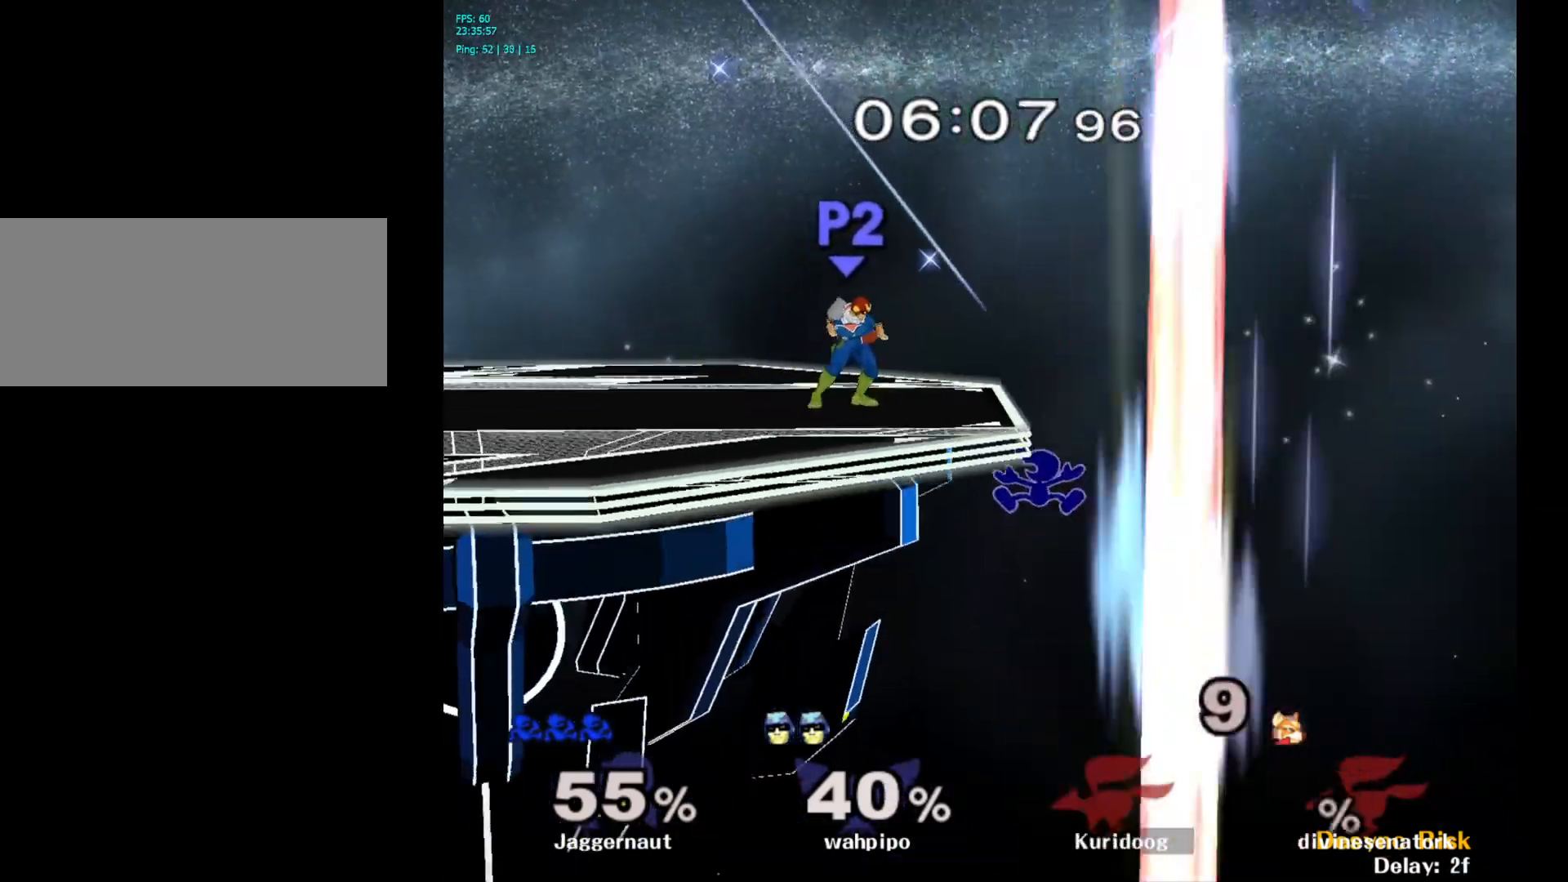
{"buttons": [], "left_stick": "right", "right_stick": "center", "events": [[83, "Y", "up"], [500, "left_stick", "right"]]}
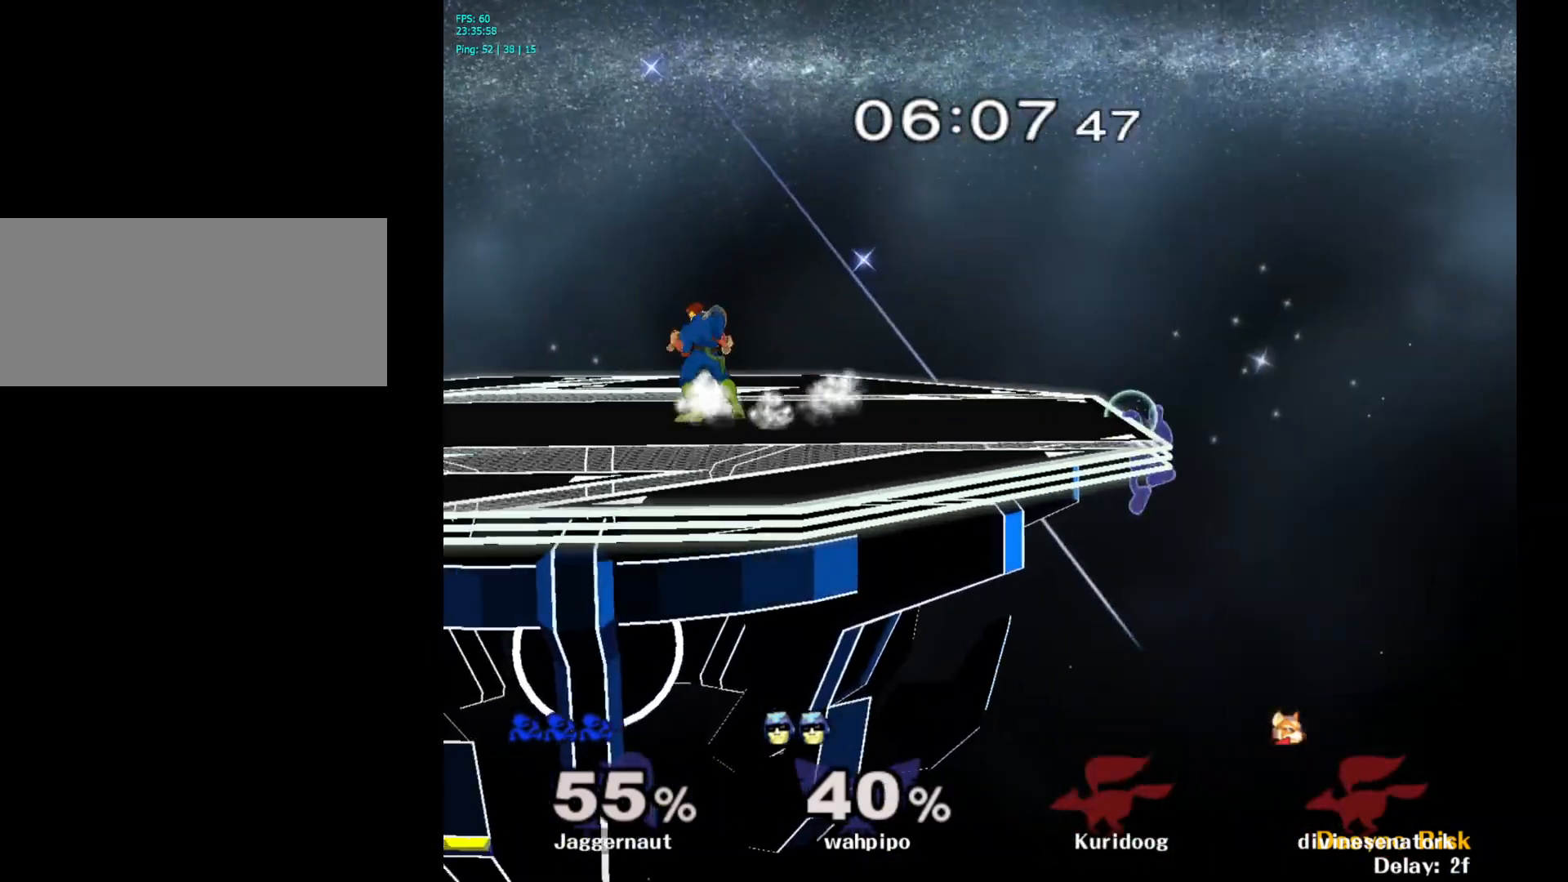
{"buttons": ["Y"], "left_stick": "center", "right_stick": "center", "events": [[100, "left_stick", "center"], [417, "Y", "down"]]}
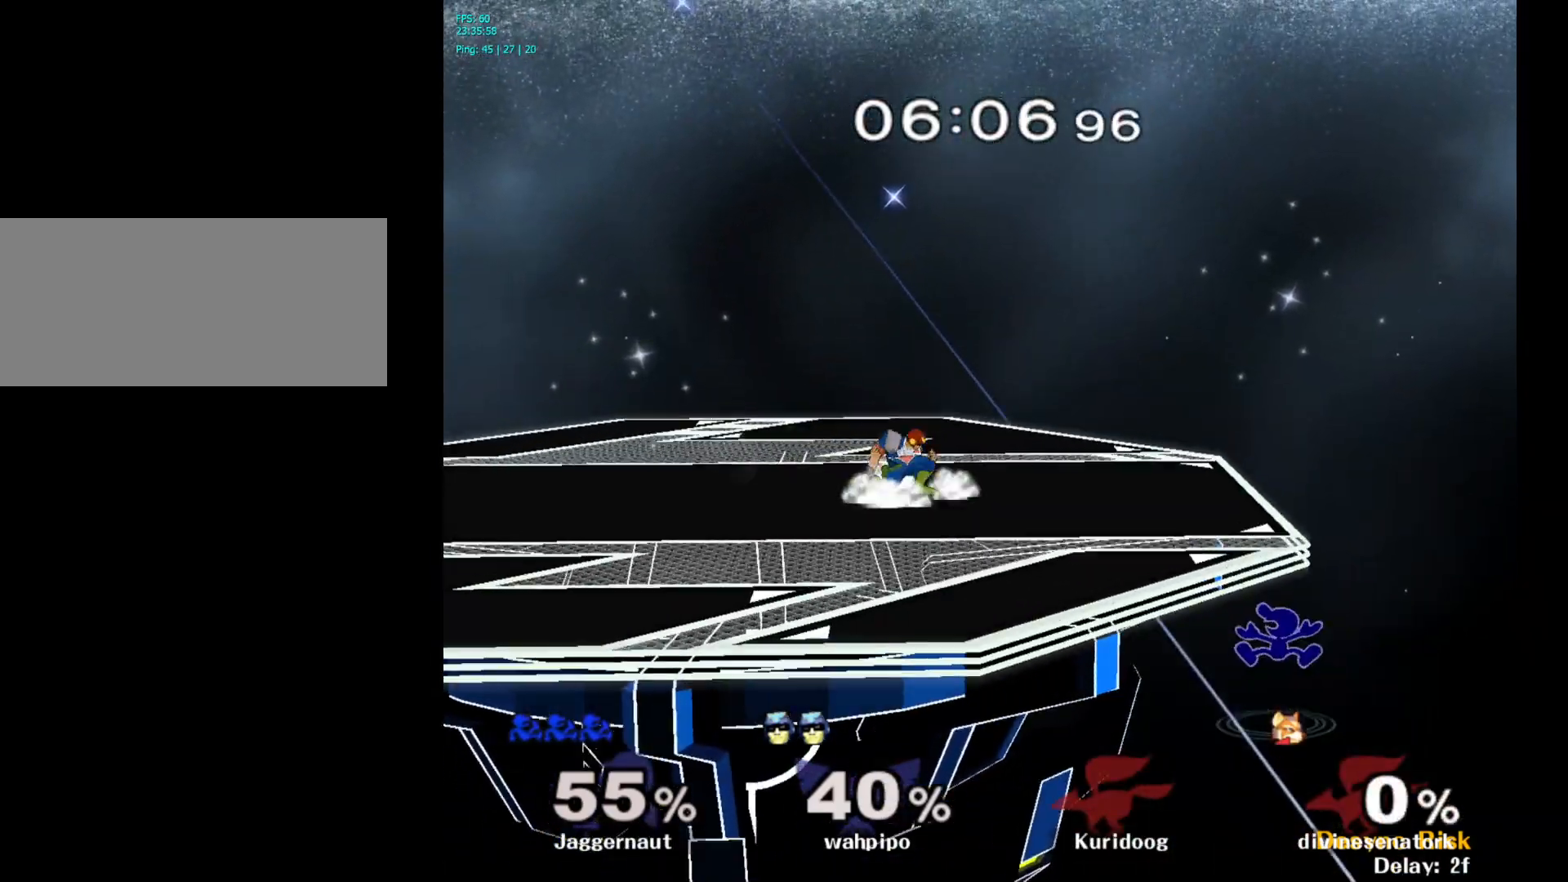
{"buttons": [], "left_stick": "center", "right_stick": "center", "events": [[267, "Y", "up"]]}
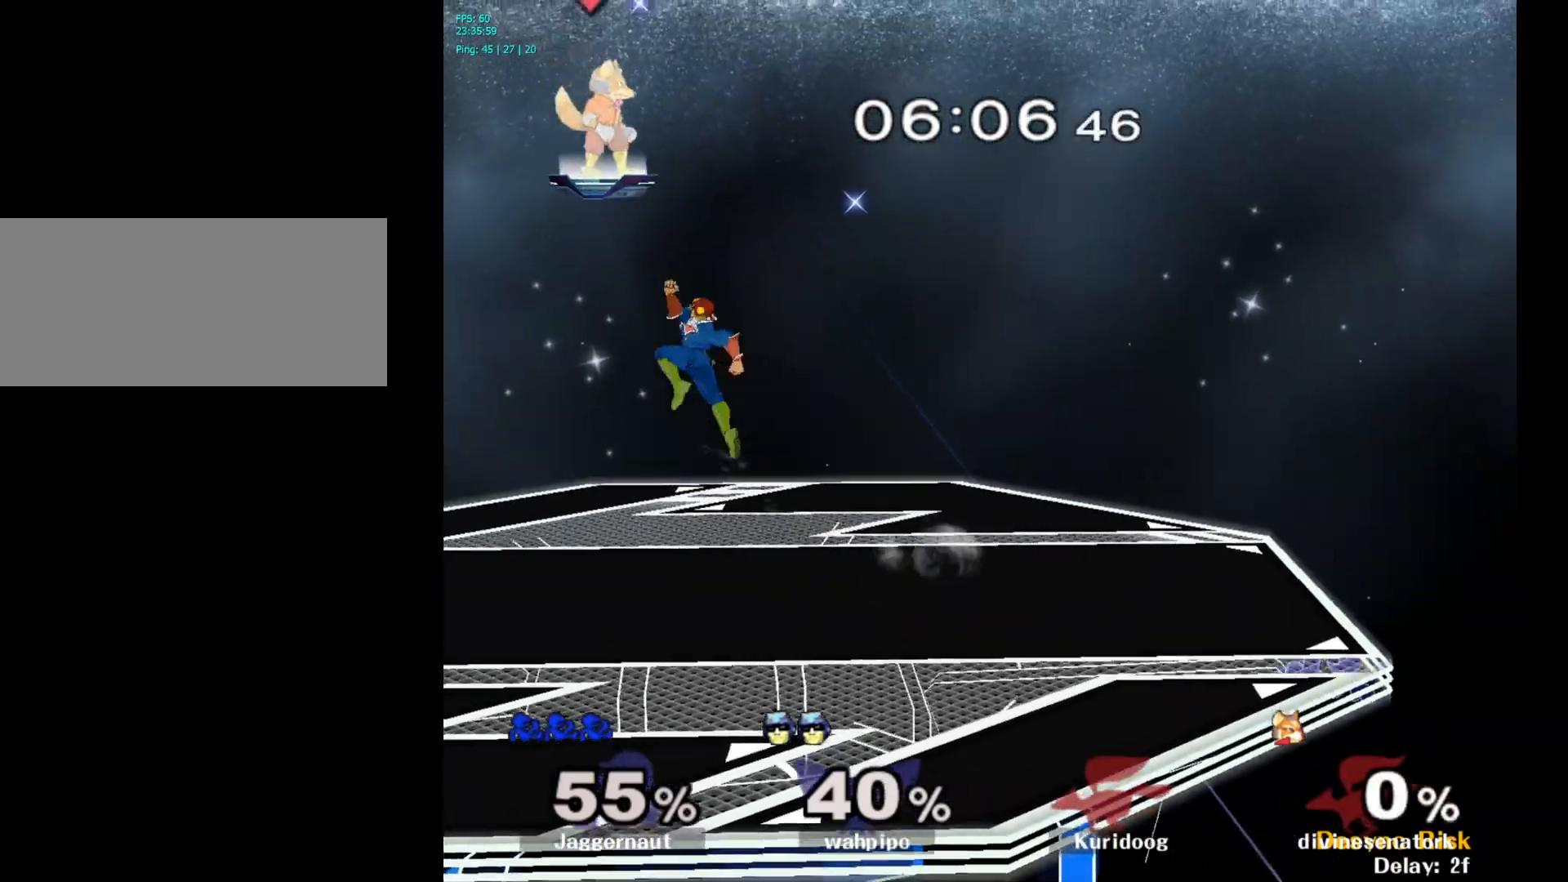
{"buttons": ["Y"], "left_stick": "center", "right_stick": "center", "events": [[17, "left_stick", "right"], [83, "left_stick", "center"], [367, "Y", "down"]]}
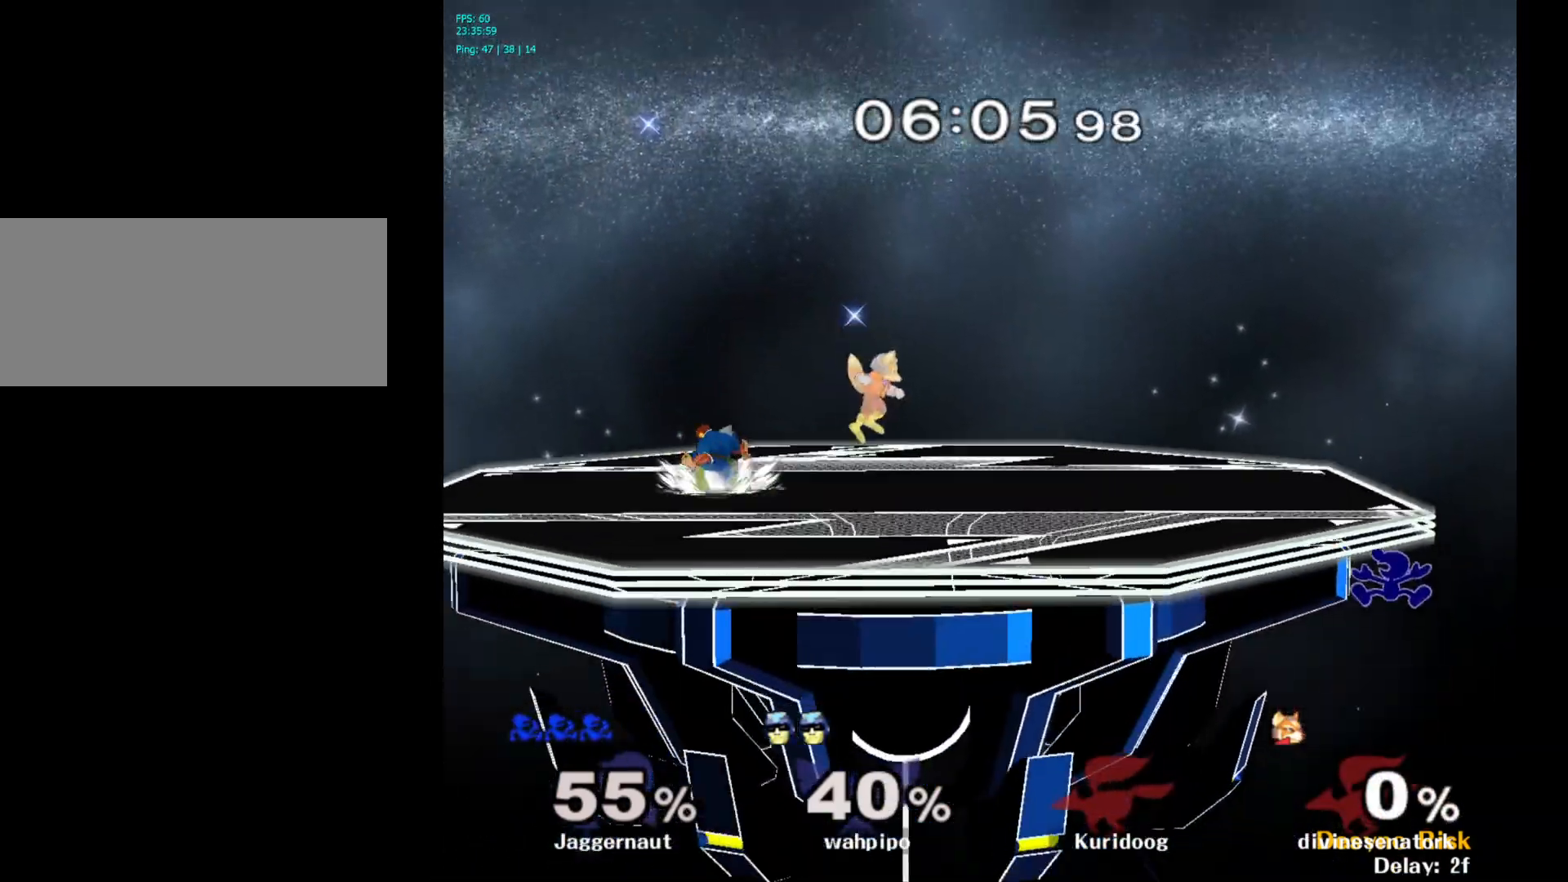
{"buttons": [], "left_stick": "right", "right_stick": "center", "events": [[133, "Y", "up"], [467, "left_stick", "right"]]}
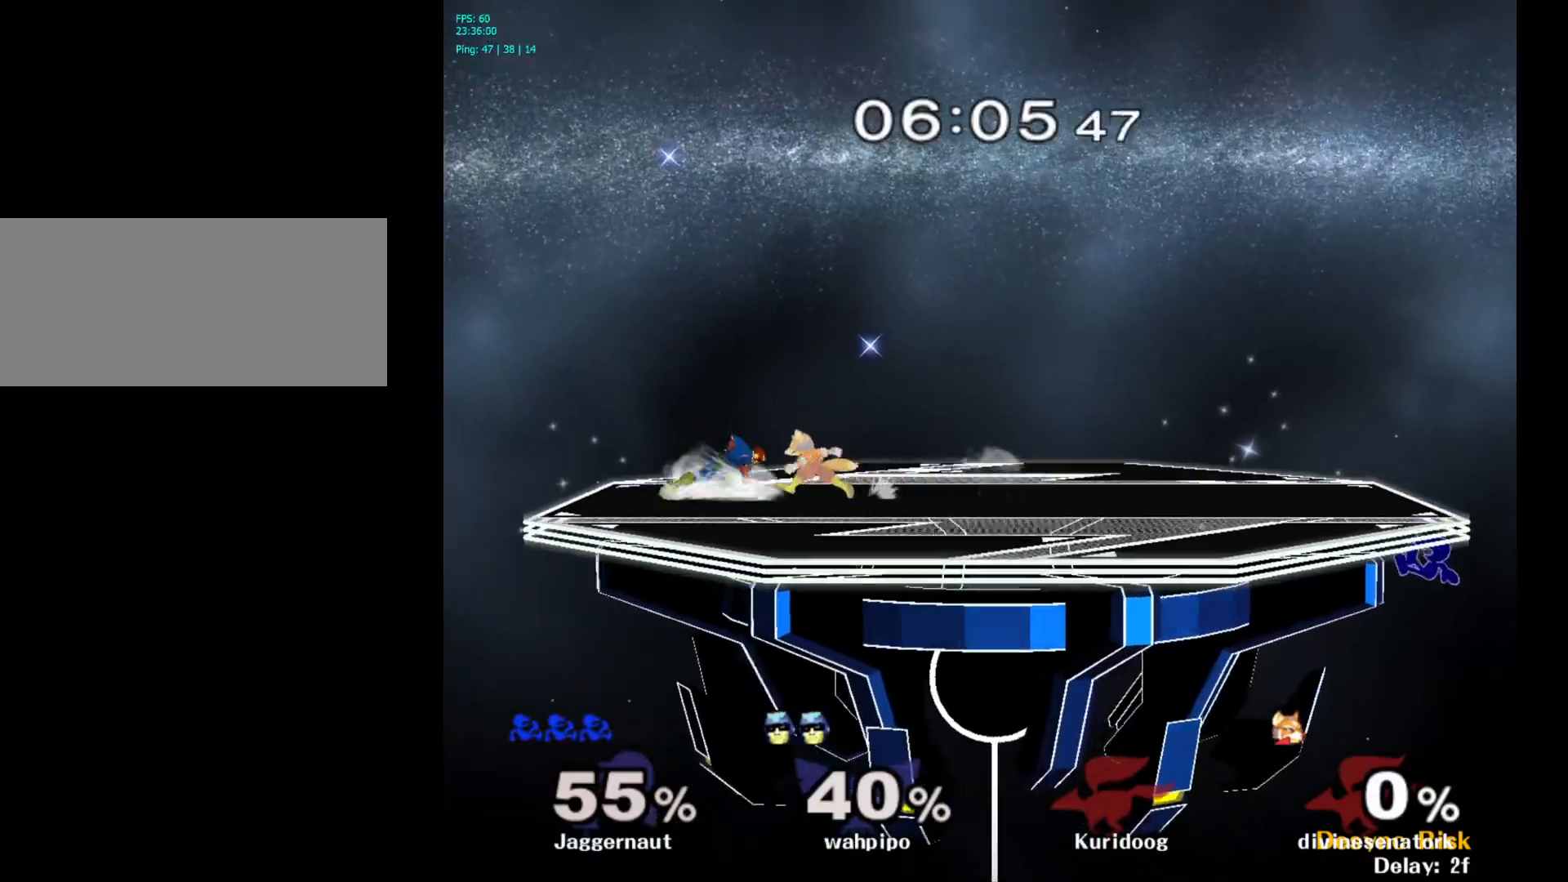
{"buttons": ["Y"], "left_stick": "center", "right_stick": "center", "events": [[17, "left_stick", "center"], [300, "Y", "down"]]}
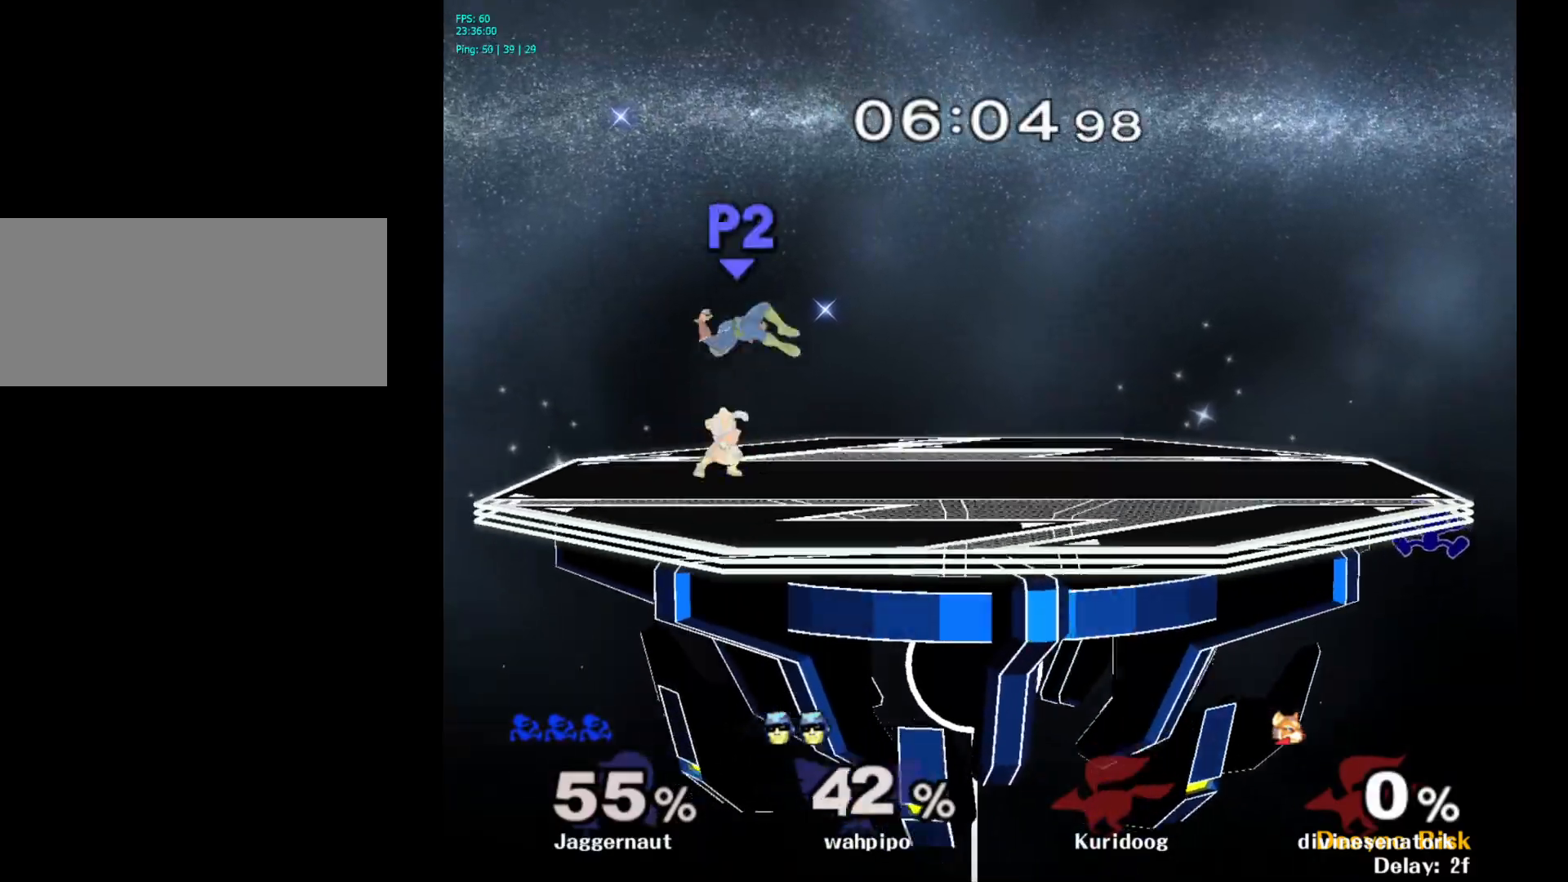
{"buttons": [], "left_stick": "right", "right_stick": "center", "events": [[67, "Y", "up"], [433, "left_stick", "right"]]}
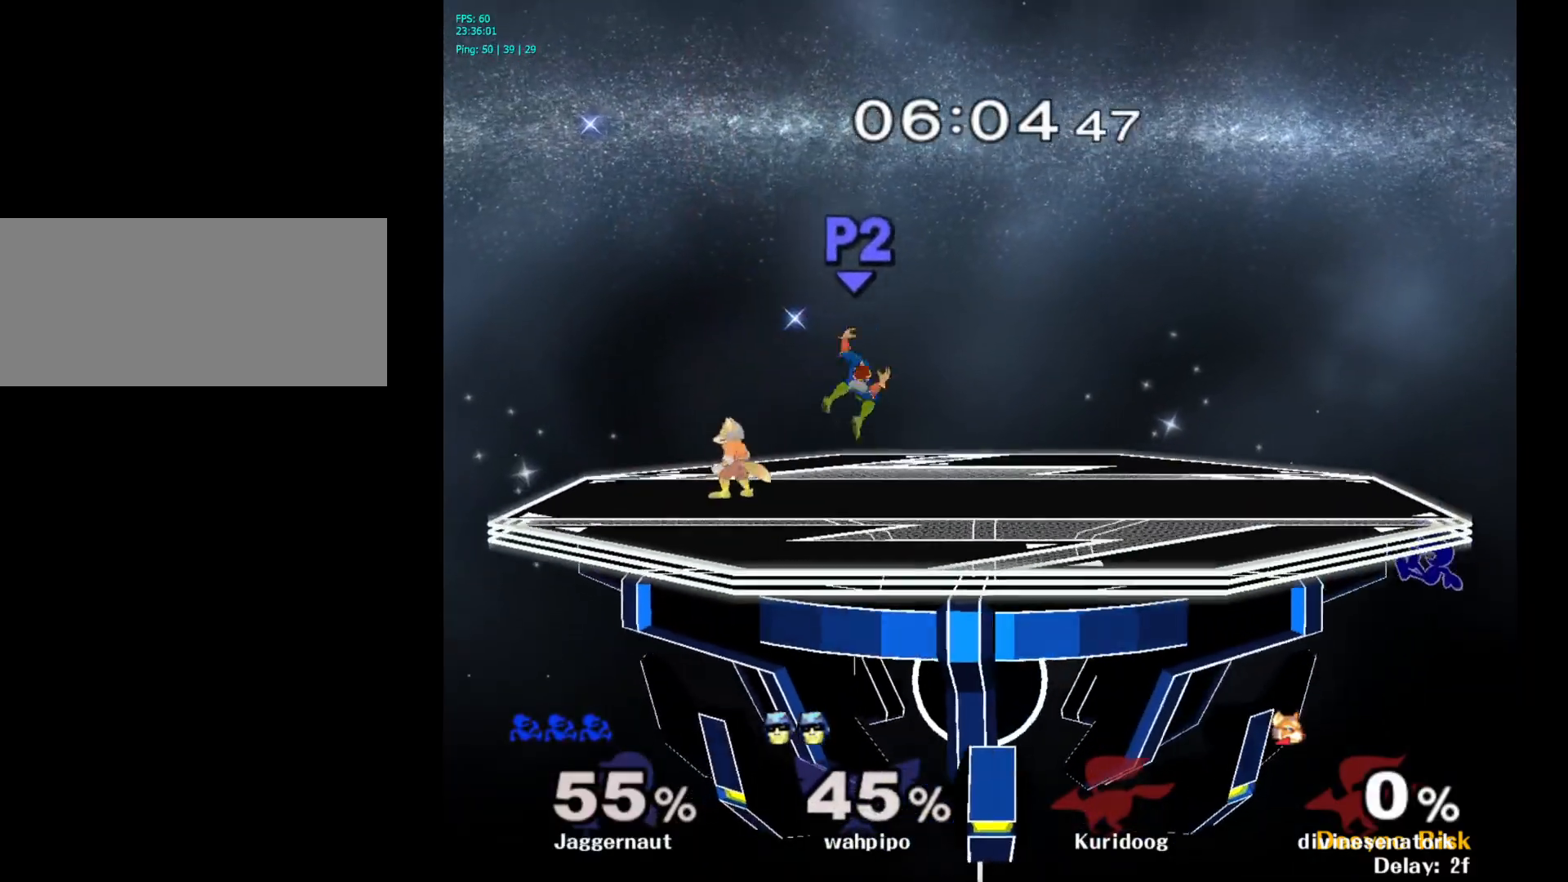
{"buttons": [], "left_stick": "left", "right_stick": "center", "events": [[17, "left_stick", "left"], [50, "Y", "down"], [167, "left_stick", "down-left"], [250, "R1", "down"], [333, "left_stick", "center"], [350, "Y", "up"], [383, "R1", "up"], [417, "left_stick", "left"]]}